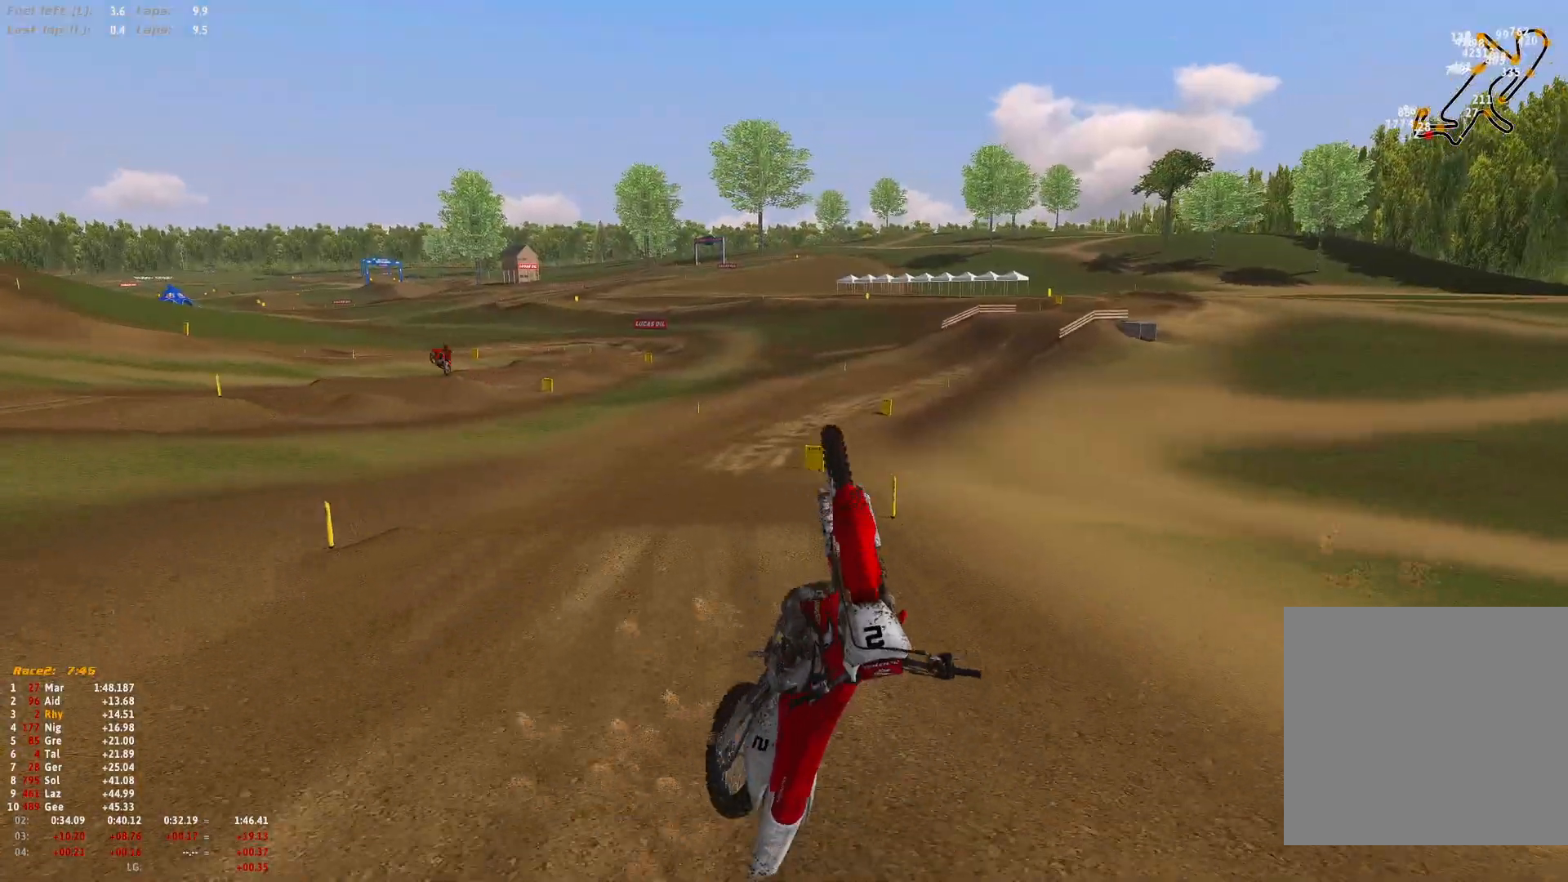
Gameplay with a controller (Xbox layout); each line is a JSON object with the inputs held at the frame after it. "events" lists button and stick changes between this image and that frame as [ms after this image, input, new state], when the widget could be followed in between.
{"buttons": [], "left_stick": "left", "right_stick": "center", "events": [[200, "left_stick", "left"]]}
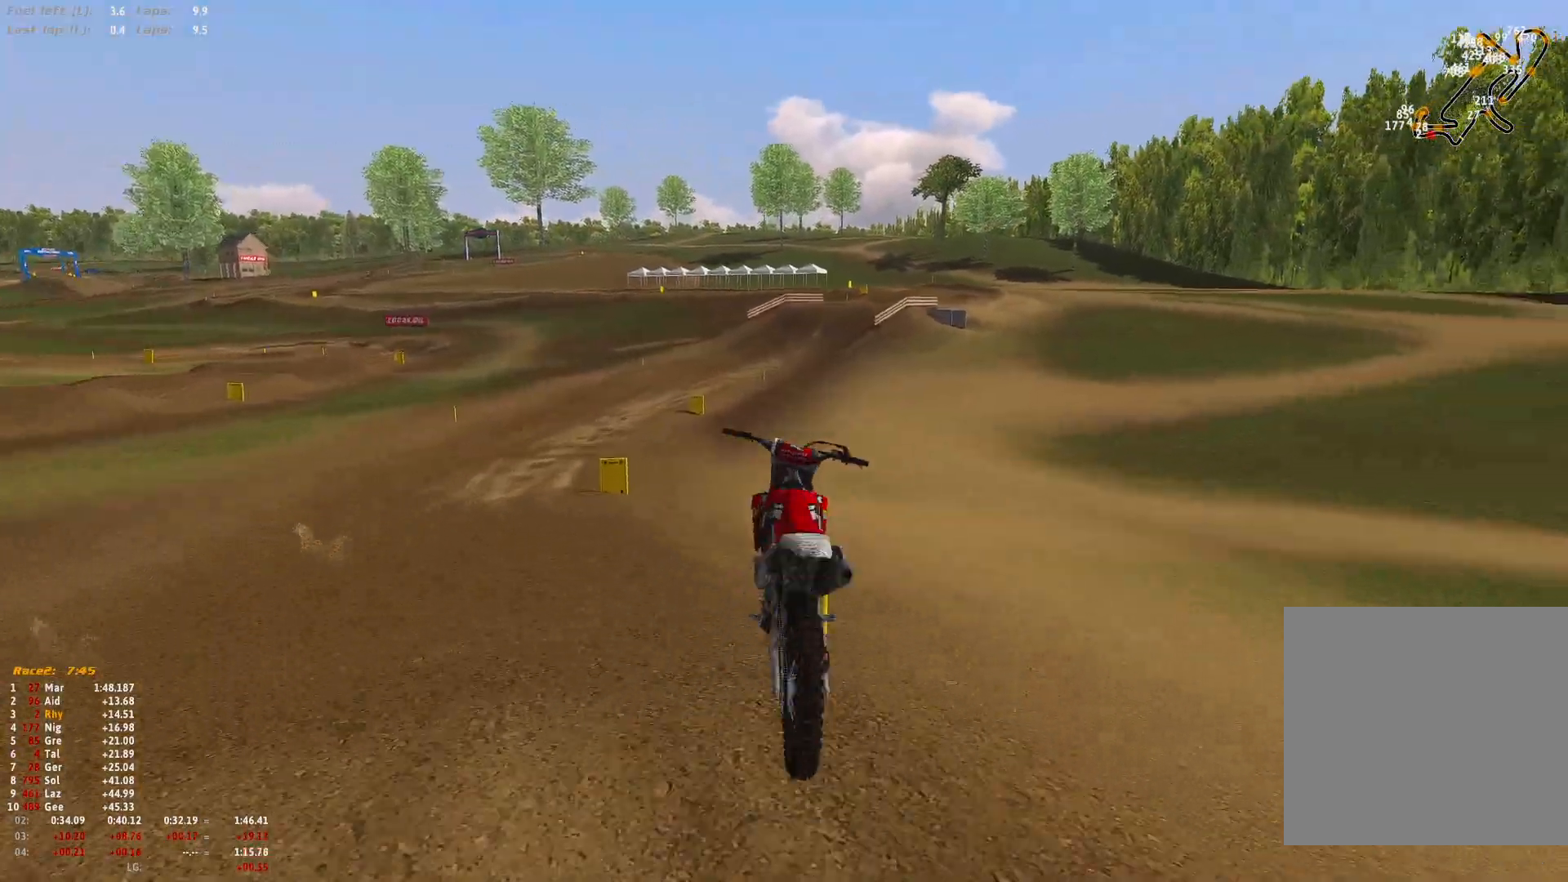
{"buttons": [], "left_stick": "down-left", "right_stick": "center", "events": [[333, "left_stick", "down-left"]]}
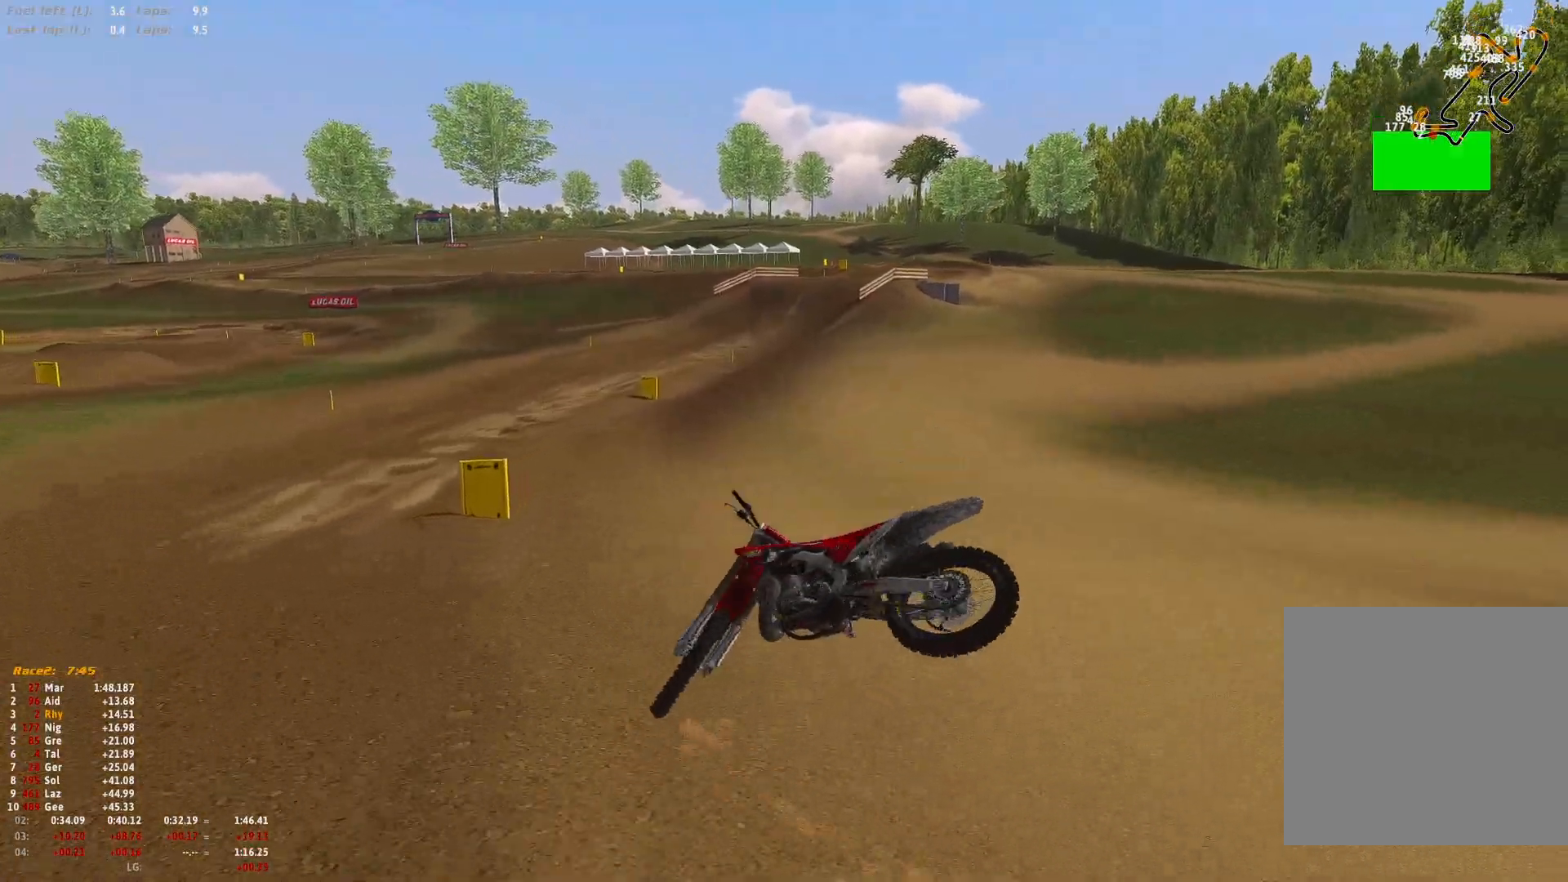
{"buttons": ["SELECT"], "left_stick": "center", "right_stick": "center", "events": [[233, "left_stick", "center"], [433, "SELECT", "down"]]}
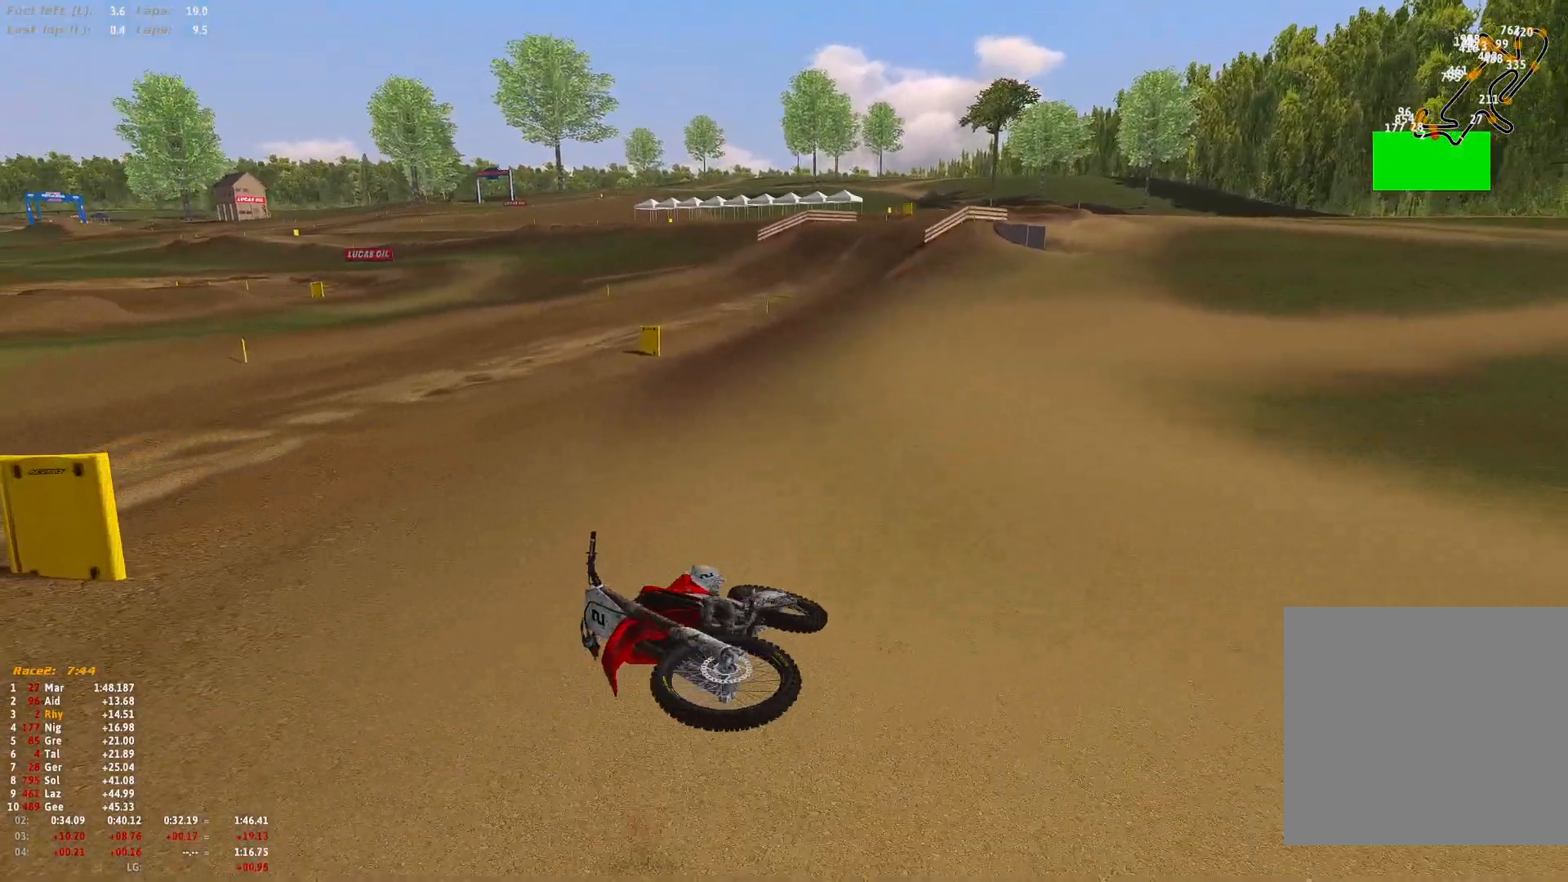
{"buttons": ["R2"], "left_stick": "center", "right_stick": "center", "events": [[33, "SELECT", "up"], [500, "R2", "down"]]}
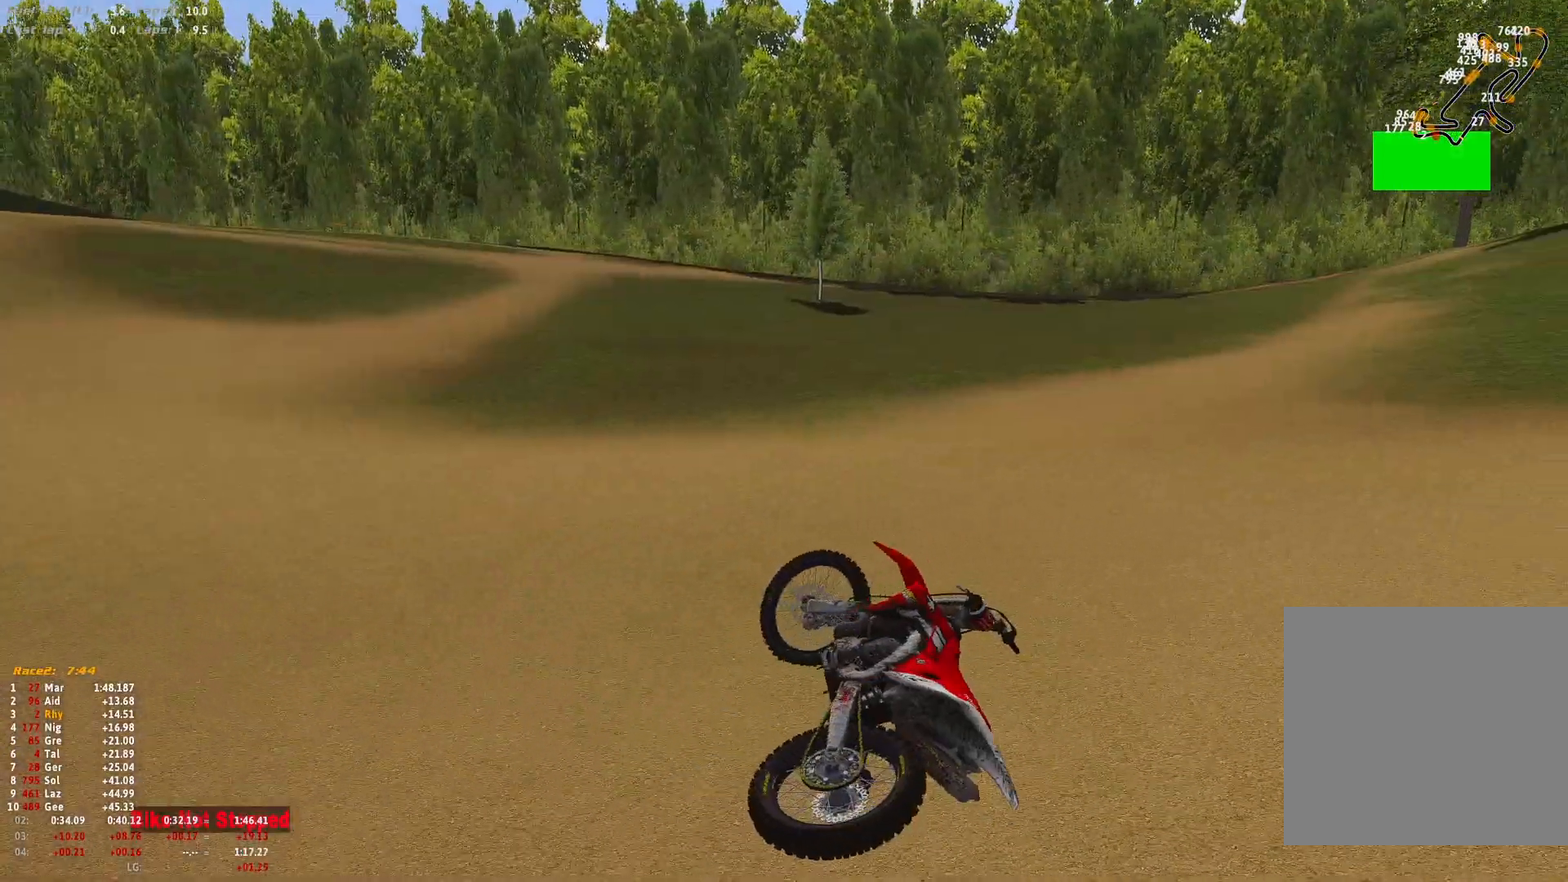
{"buttons": [], "left_stick": "down-left", "right_stick": "center", "events": [[33, "SELECT", "down"], [133, "A", "down"], [133, "SELECT", "up"], [200, "SELECT", "down"], [233, "A", "up"], [267, "SELECT", "up"], [300, "A", "down"], [333, "A", "up"], [333, "left_stick", "down-left"], [367, "R2", "up"]]}
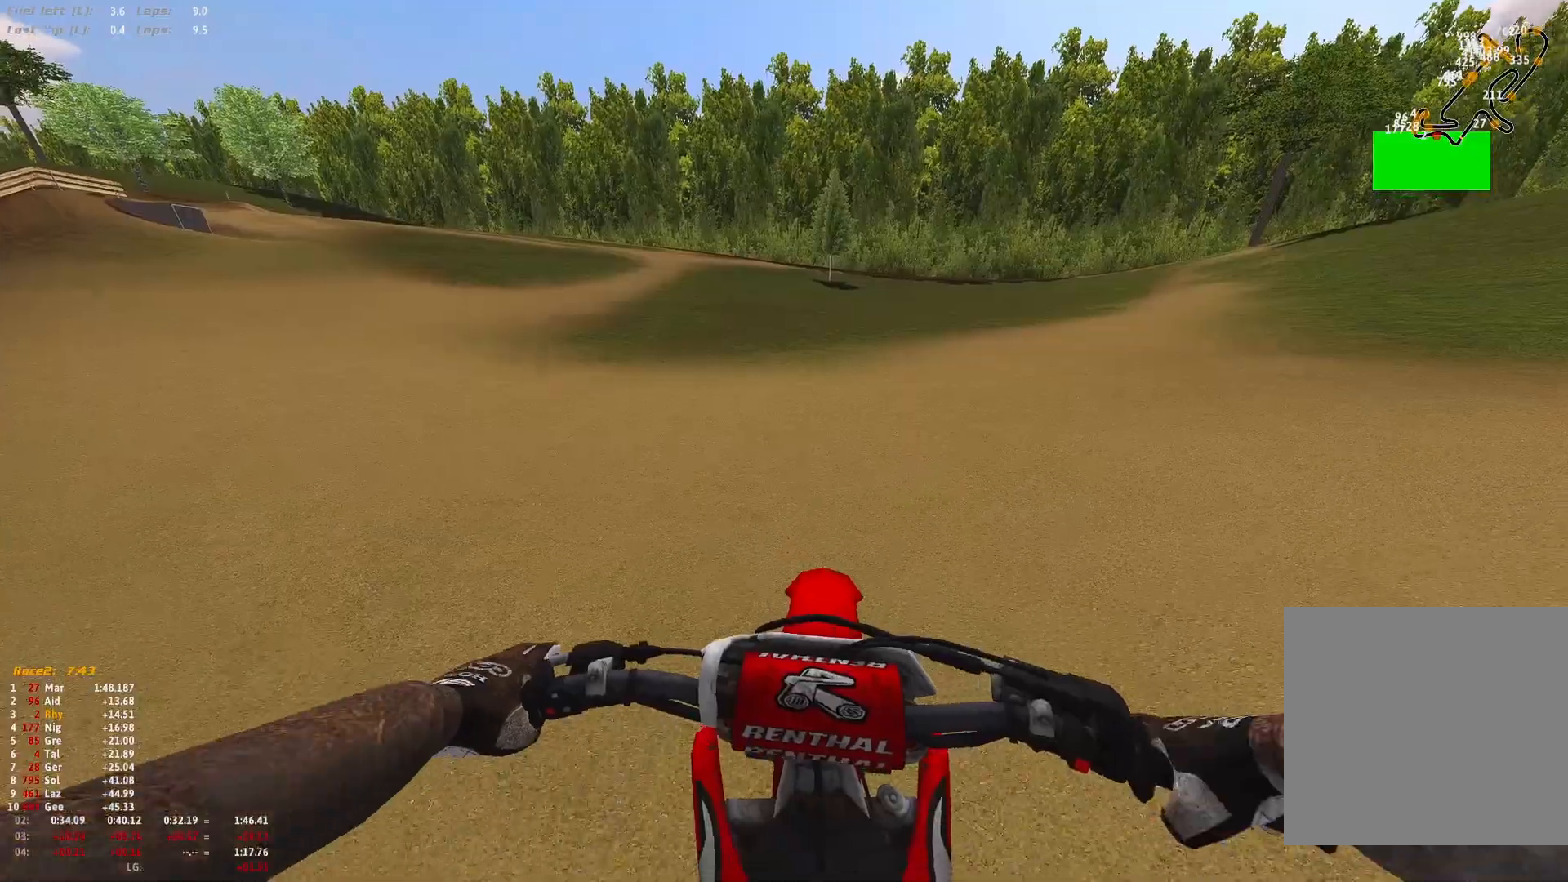
{"buttons": ["R1"], "left_stick": "left", "right_stick": "down-right", "events": [[33, "R1", "down"], [33, "left_stick", "left"], [67, "right_stick", "down-right"]]}
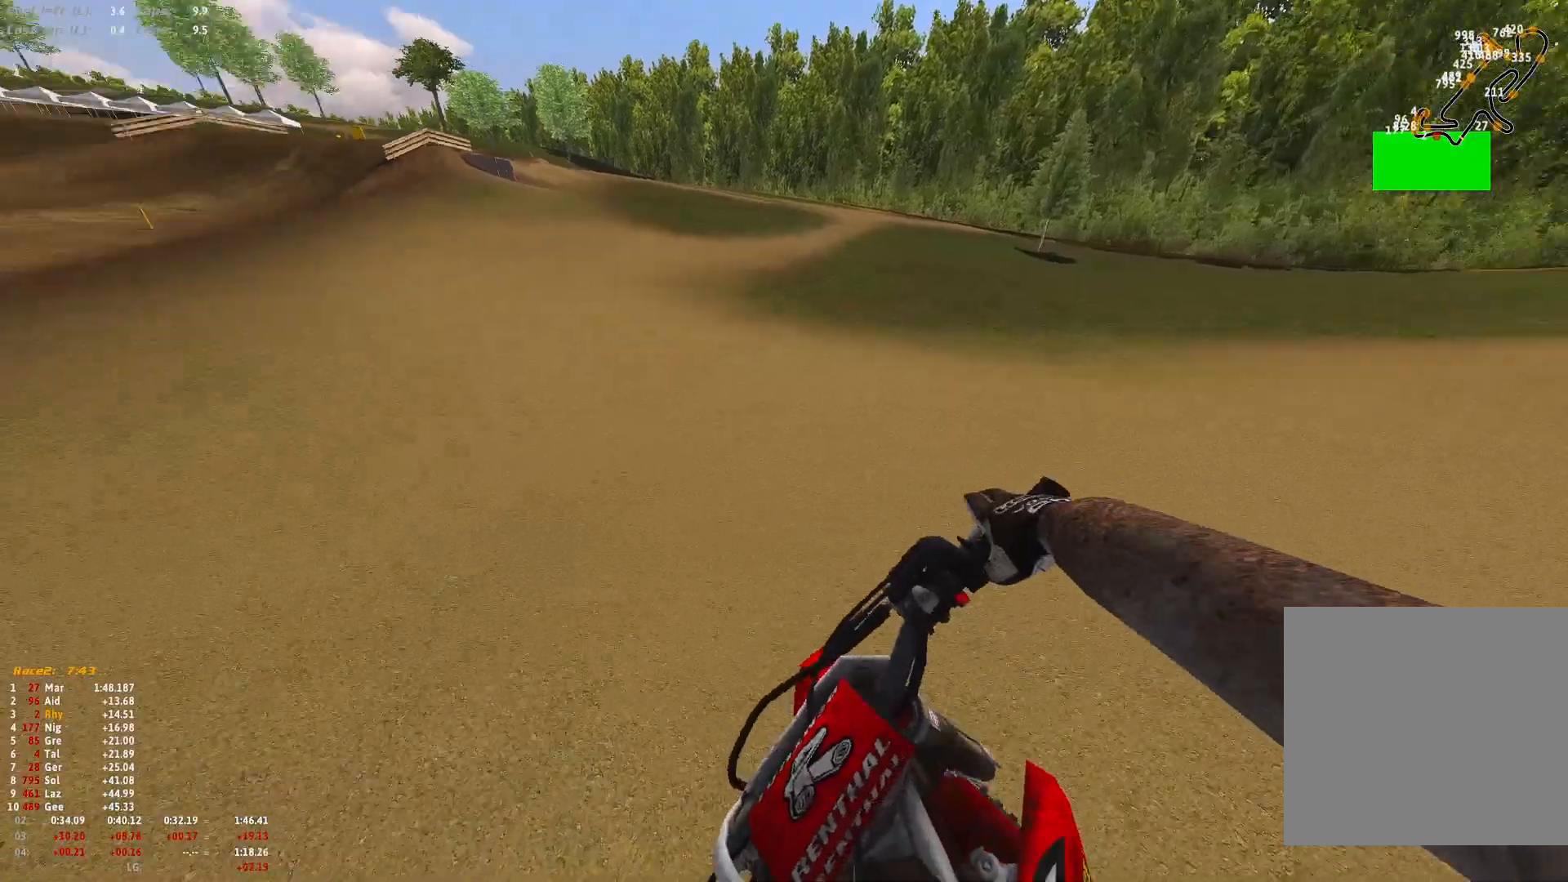
{"buttons": ["R1", "R2"], "left_stick": "center", "right_stick": "down-right", "events": [[100, "R2", "down"], [233, "R2", "up"], [300, "R2", "down"], [433, "R2", "up"], [467, "left_stick", "center"], [500, "R2", "down"]]}
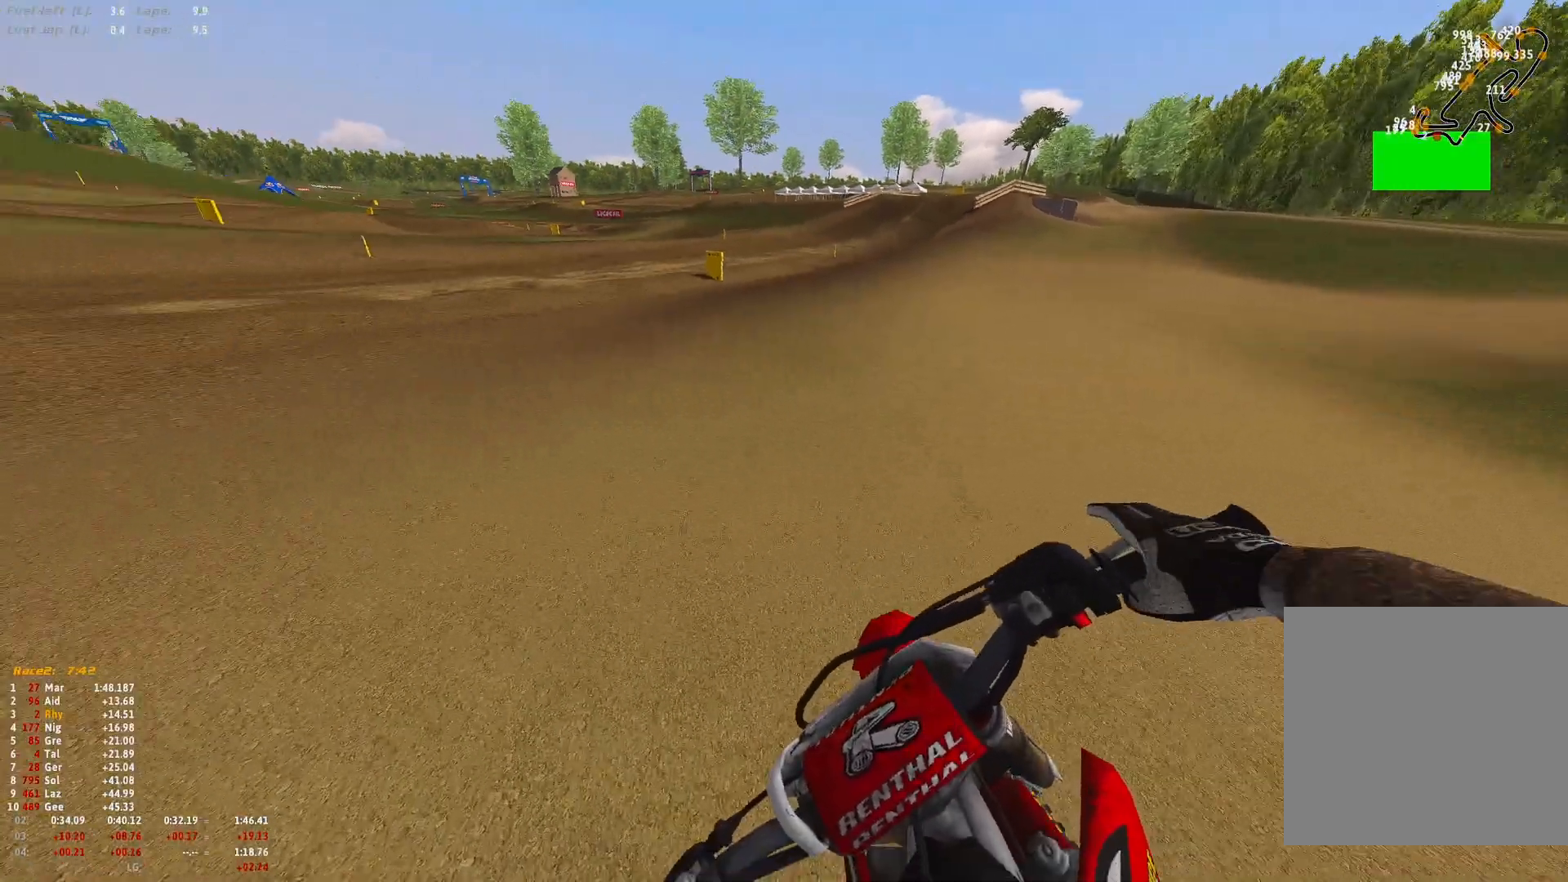
{"buttons": ["R1"], "left_stick": "center", "right_stick": "center", "events": [[133, "right_stick", "center"], [500, "R2", "up"]]}
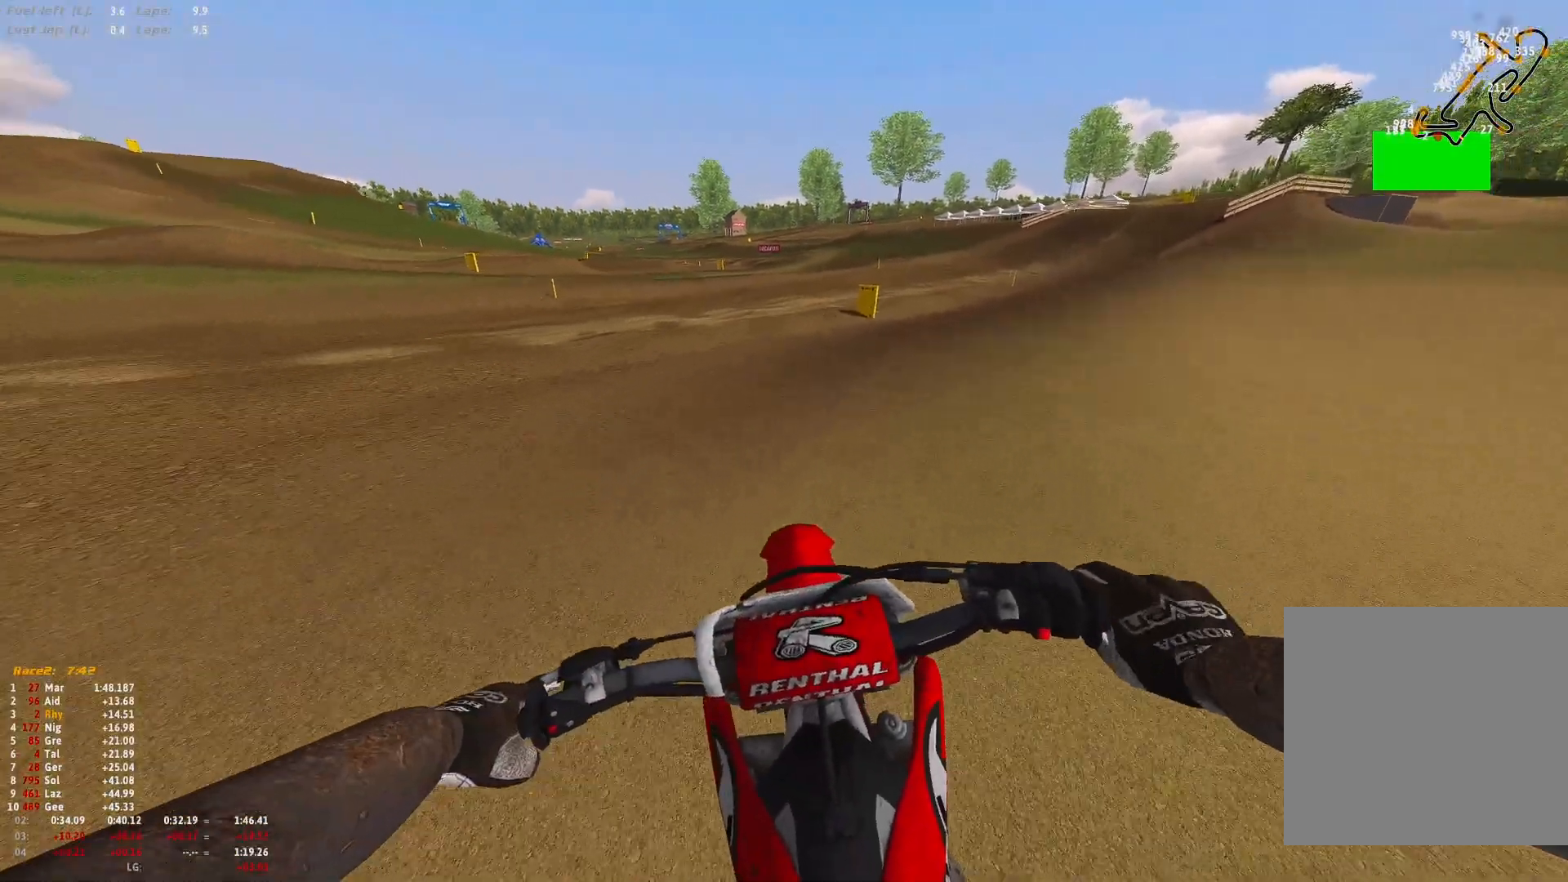
{"buttons": ["R1", "R2"], "left_stick": "right", "right_stick": "down", "events": [[67, "R2", "down"], [200, "R2", "up"], [233, "right_stick", "down"], [267, "R2", "down"], [367, "R2", "up"], [367, "left_stick", "right"], [433, "R2", "down"]]}
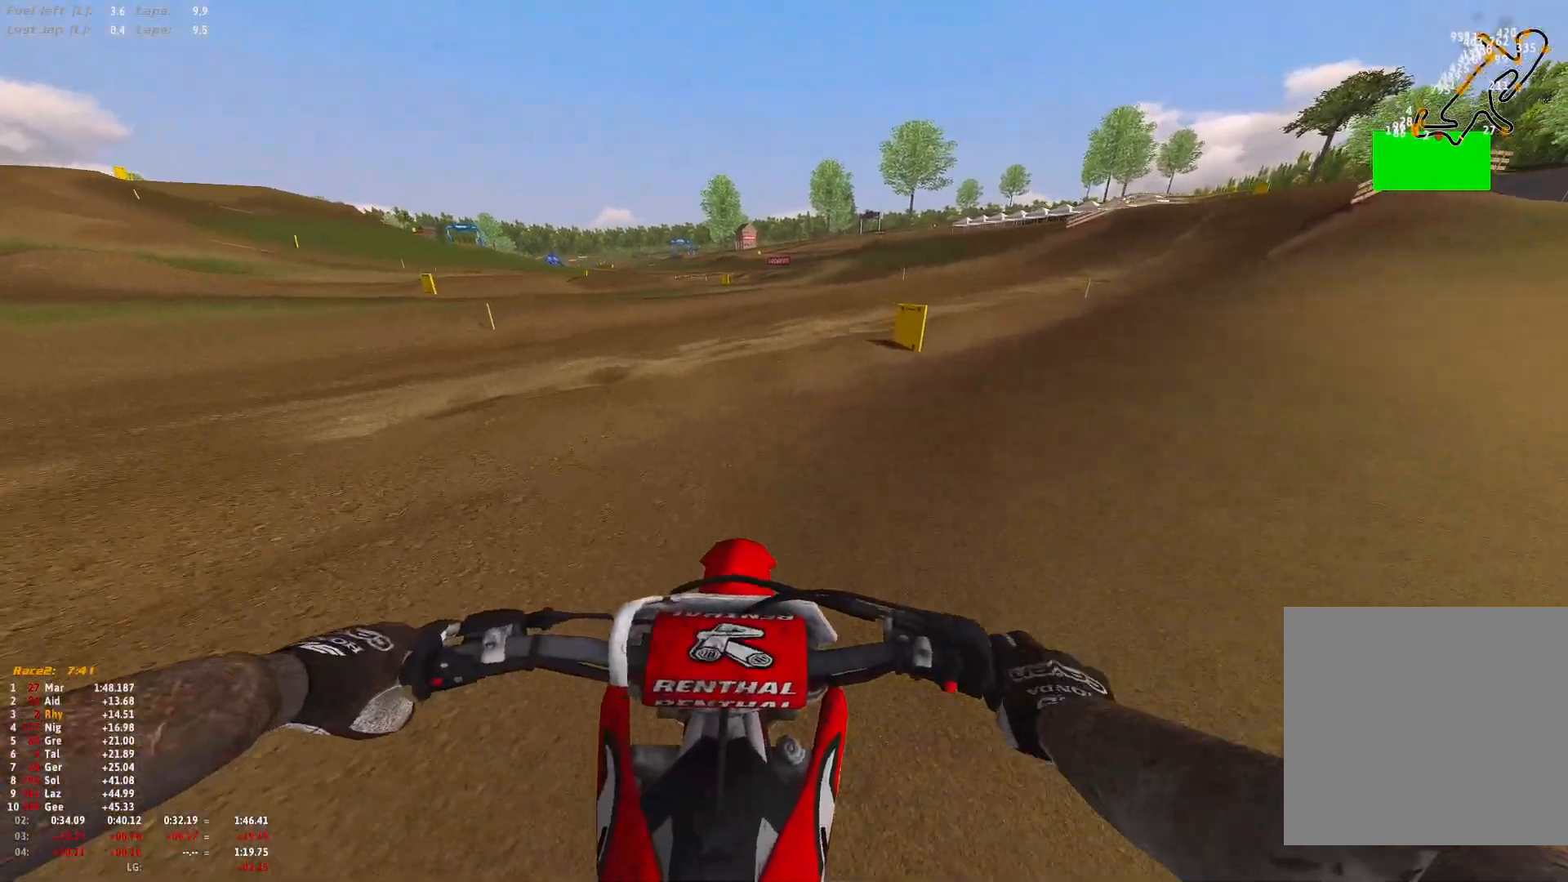
{"buttons": ["R1"], "left_stick": "right", "right_stick": "down", "events": [[33, "R2", "up"], [200, "R2", "down"], [267, "R2", "up"]]}
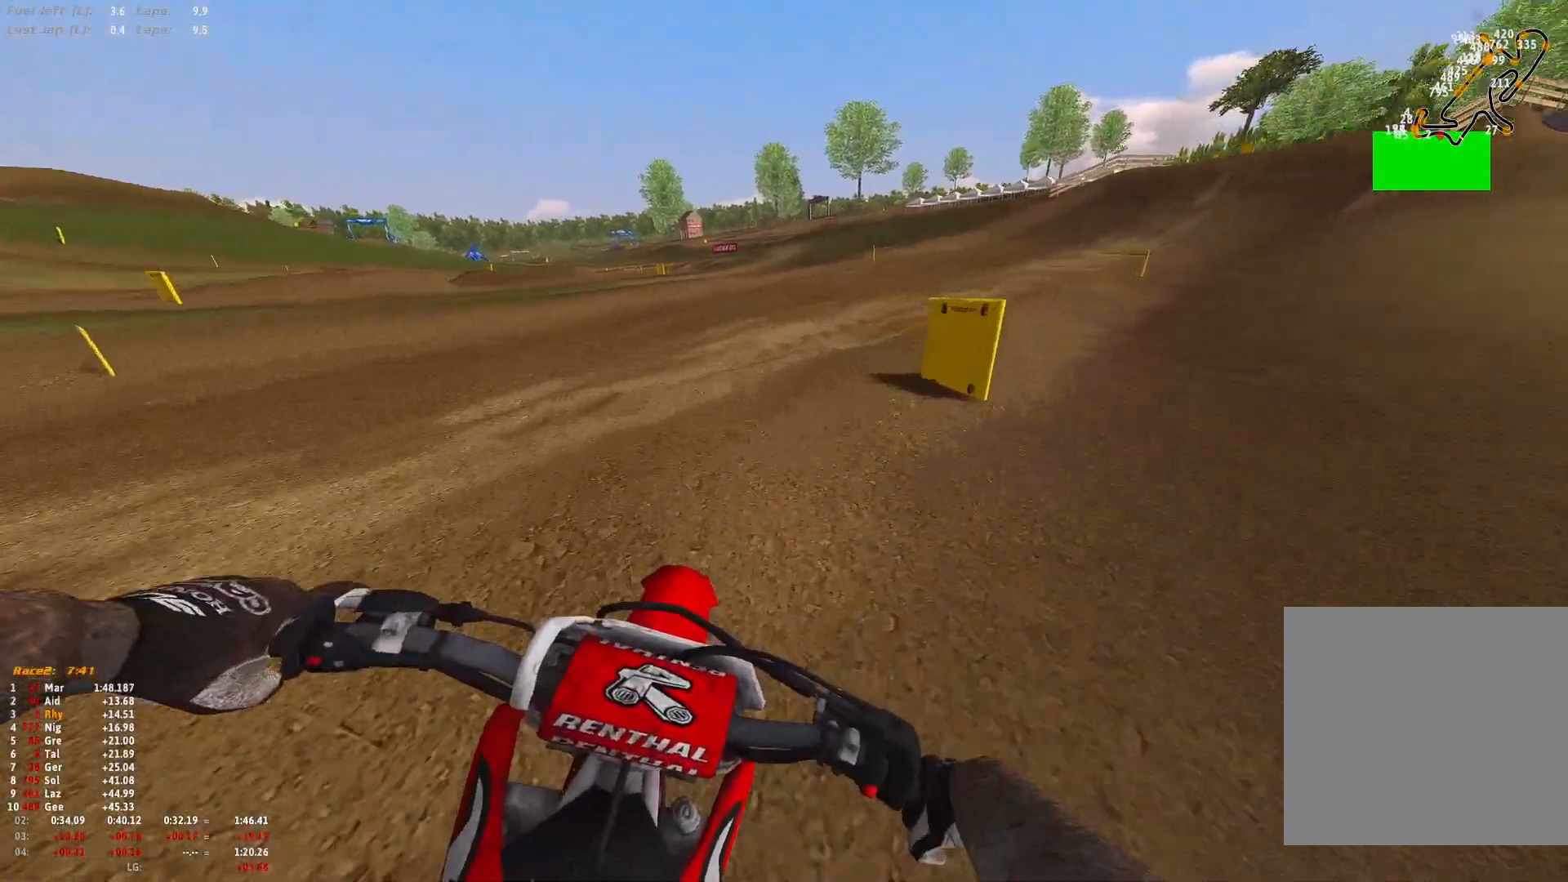
{"buttons": ["R1"], "left_stick": "right", "right_stick": "down-left", "events": [[100, "right_stick", "down-left"], [267, "R2", "down"], [400, "R2", "up"]]}
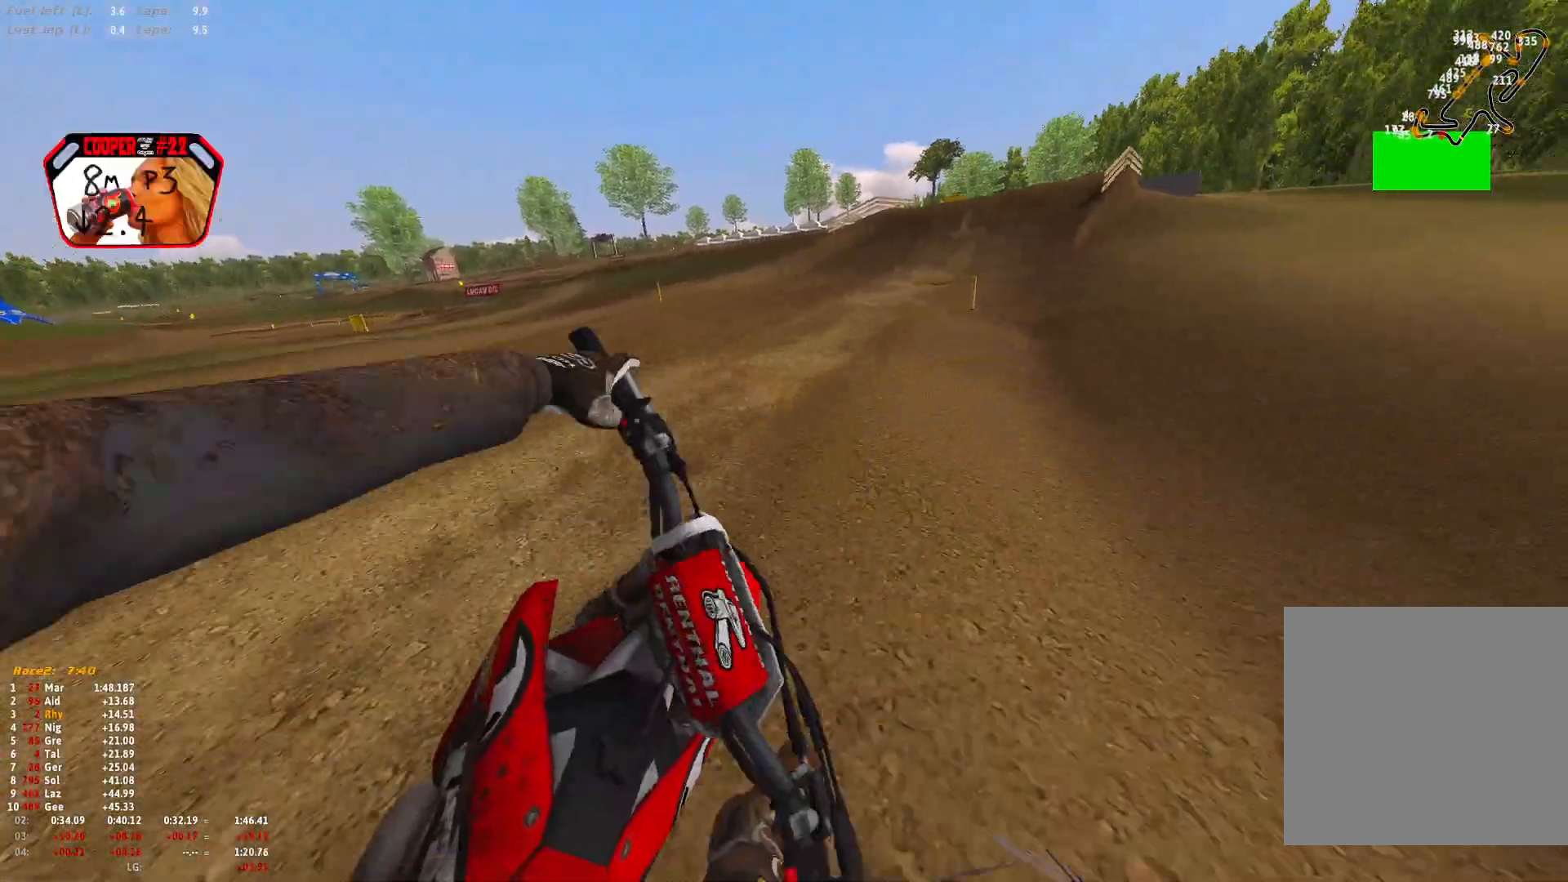
{"buttons": ["R1", "R2"], "left_stick": "center", "right_stick": "down-left", "events": [[33, "R2", "down"], [133, "R2", "up"], [200, "R2", "down"], [267, "R2", "up"], [367, "R2", "down"], [500, "left_stick", "center"]]}
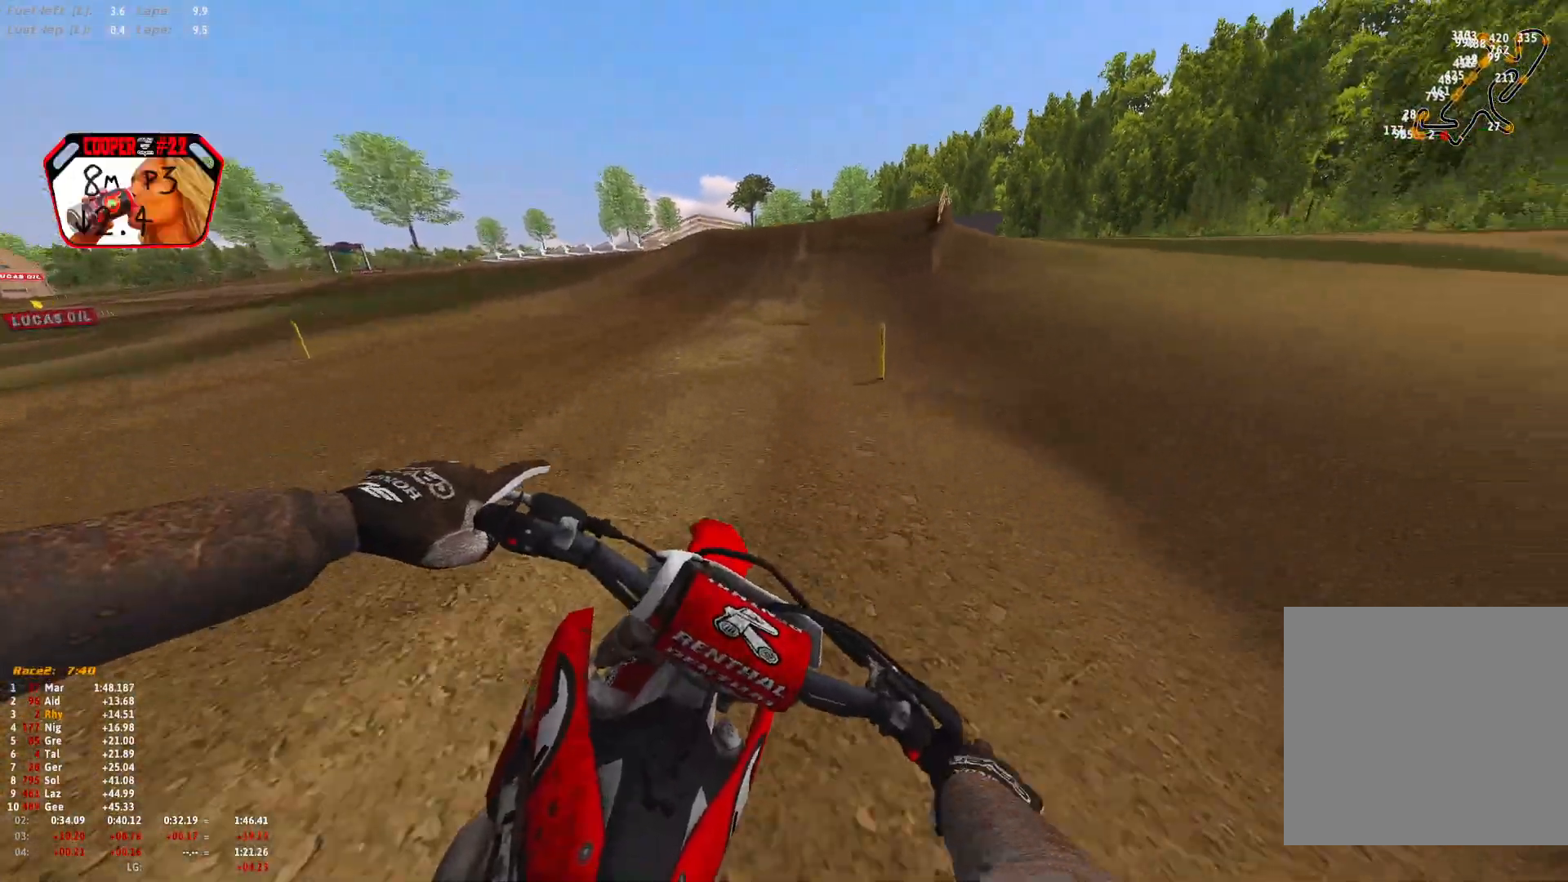
{"buttons": ["B", "R1"], "left_stick": "center", "right_stick": "center", "events": [[100, "right_stick", "center"], [133, "DPAD_DOWN", "down"], [367, "DPAD_DOWN", "up"], [433, "R2", "up"], [500, "B", "down"]]}
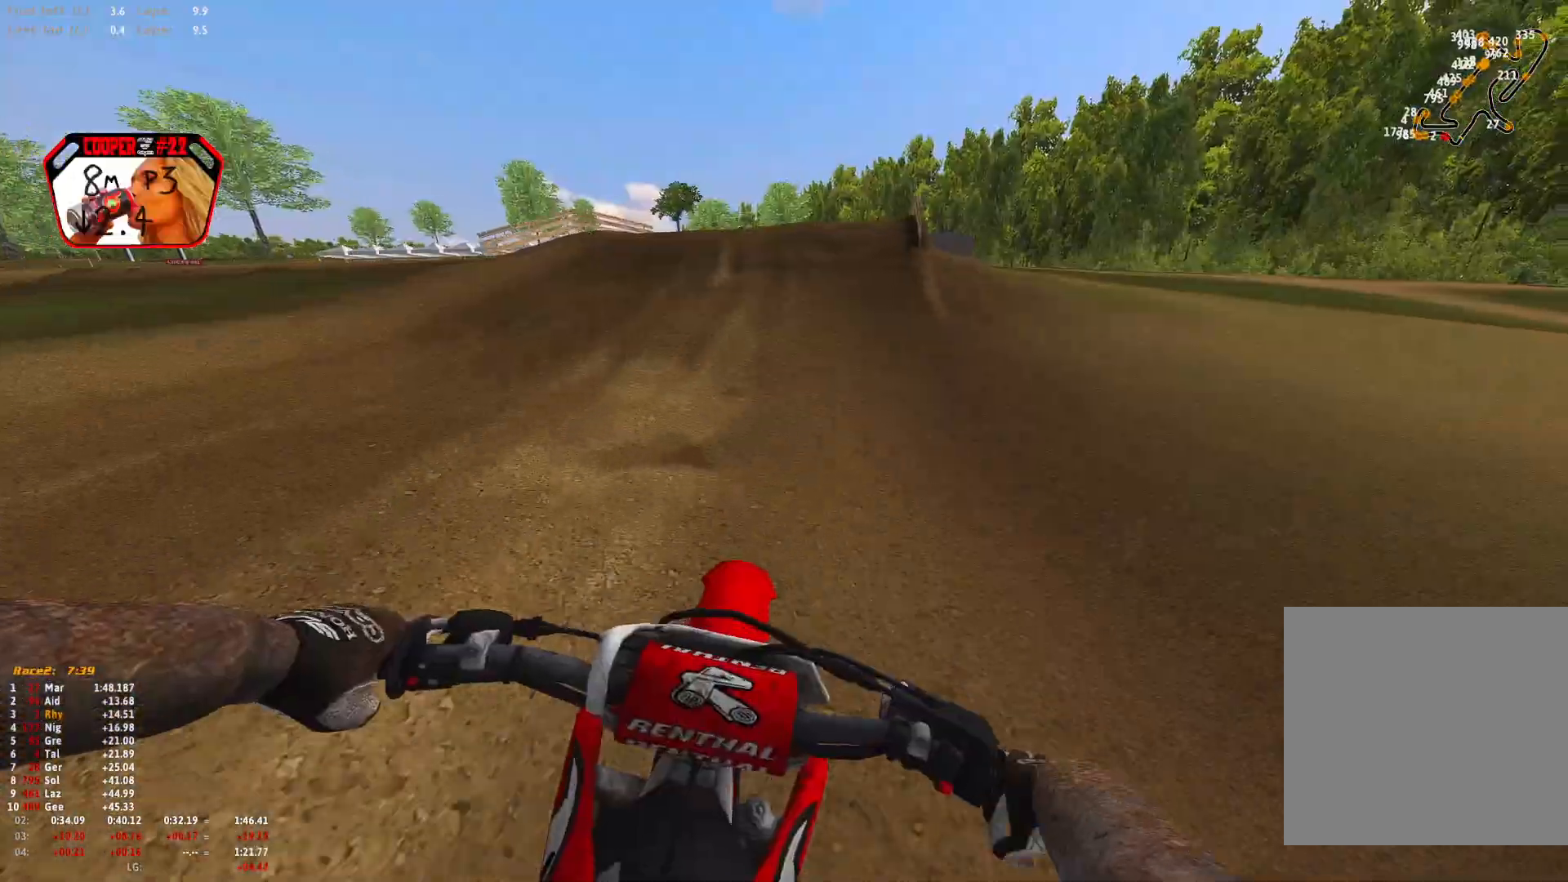
{"buttons": ["R1", "R2"], "left_stick": "center", "right_stick": "center", "events": [[33, "R2", "down"], [67, "B", "up"], [133, "left_stick", "left"], [200, "left_stick", "center"], [333, "left_stick", "left"], [400, "left_stick", "center"]]}
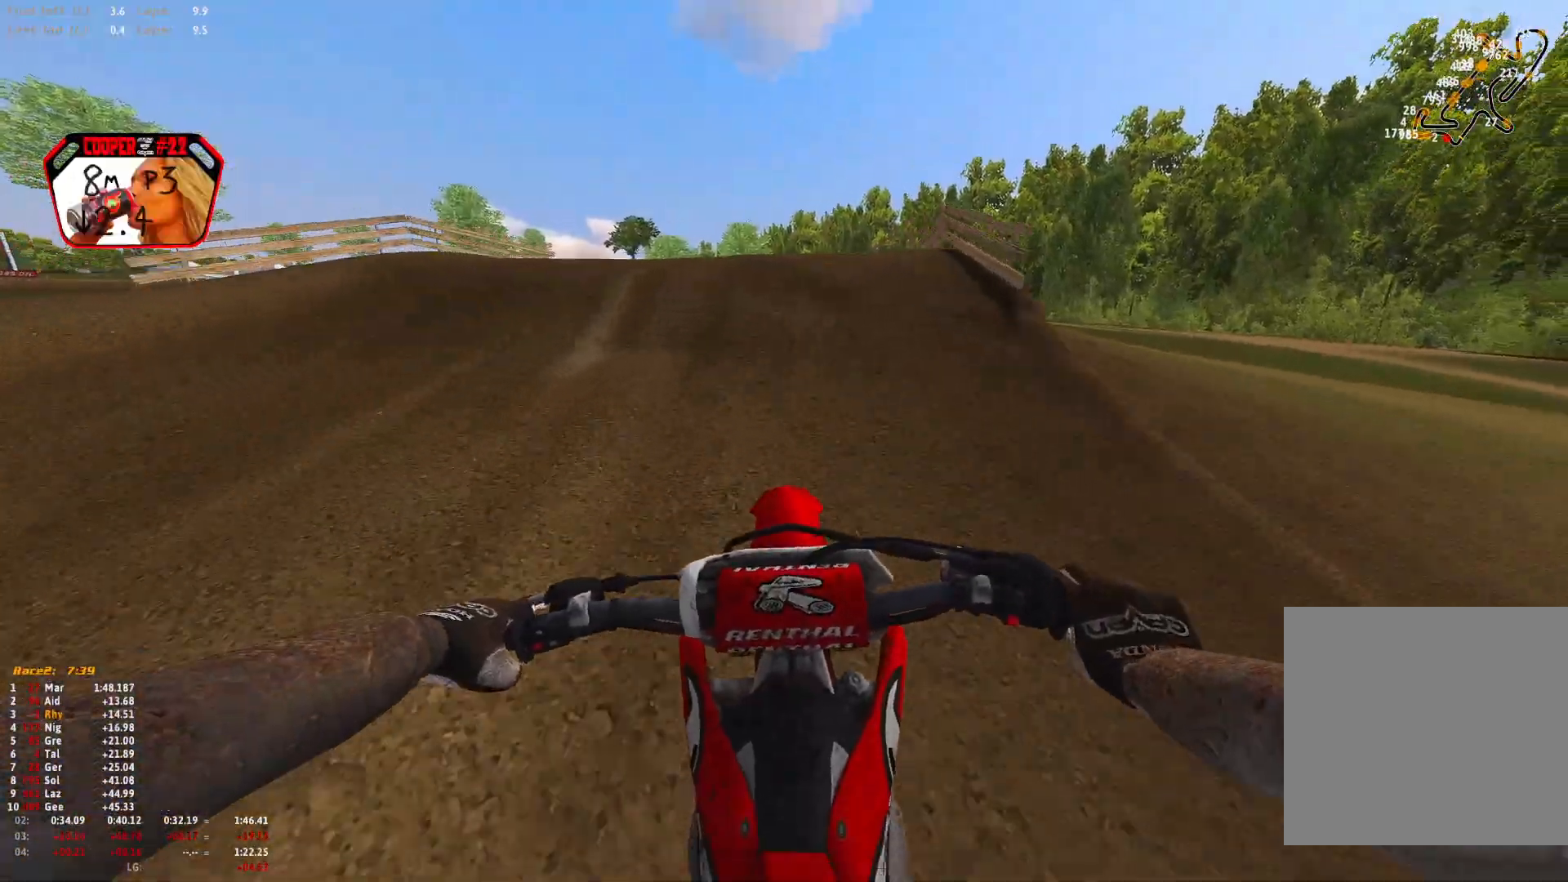
{"buttons": ["R1"], "left_stick": "center", "right_stick": "down", "events": [[100, "R2", "up"], [133, "DPAD_DOWN", "down"], [333, "right_stick", "down"], [433, "DPAD_DOWN", "up"]]}
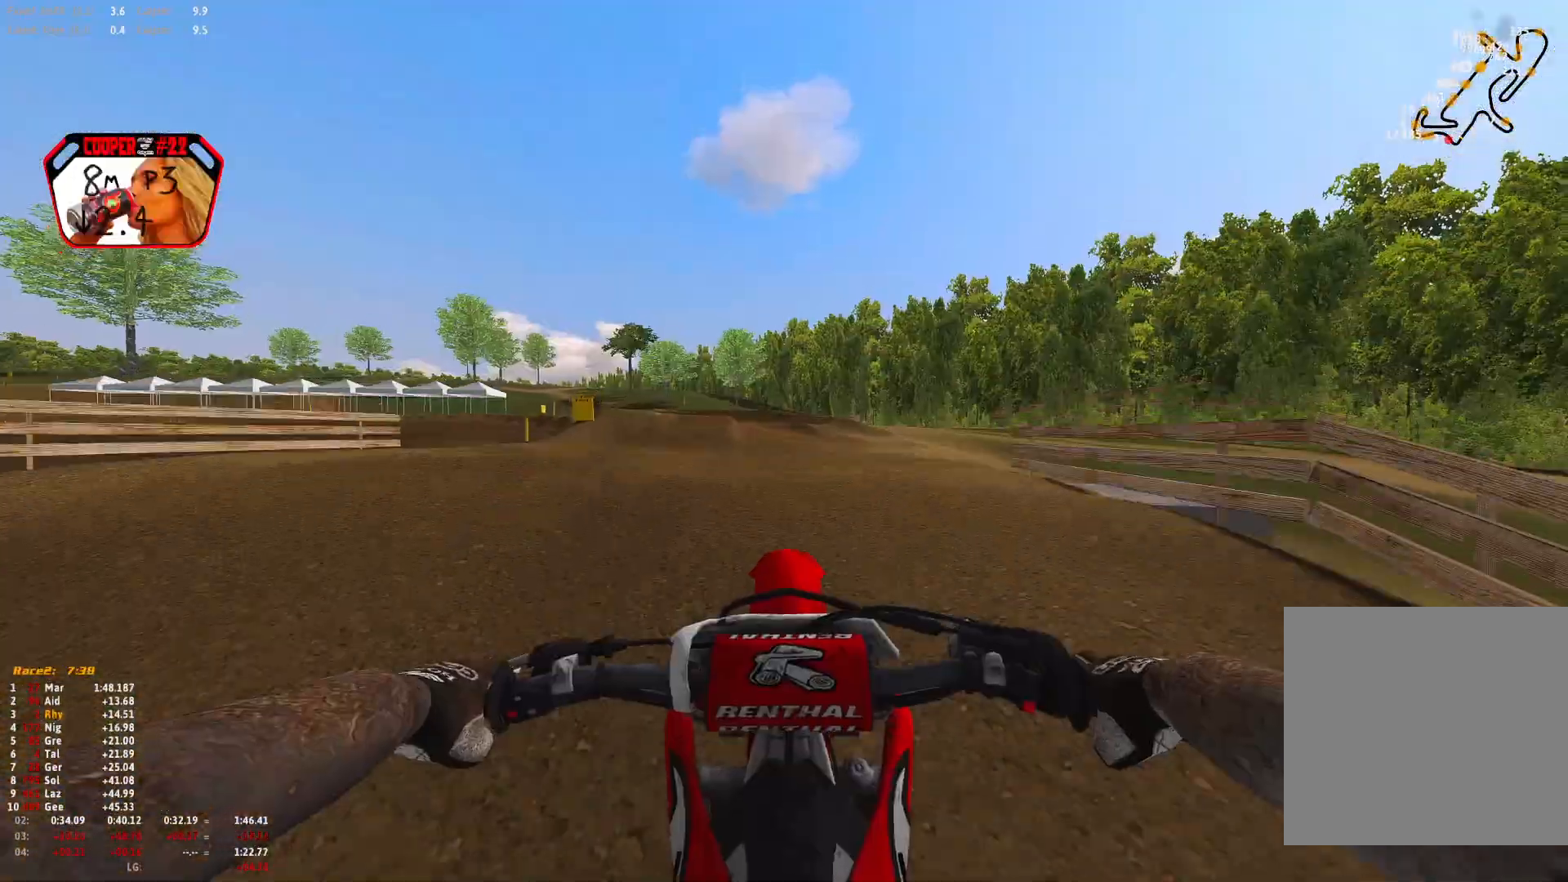
{"buttons": [], "left_stick": "center", "right_stick": "center", "events": [[167, "R2", "down"], [167, "left_stick", "left"], [233, "R1", "up"], [333, "R2", "up"], [367, "right_stick", "center"], [433, "left_stick", "center"]]}
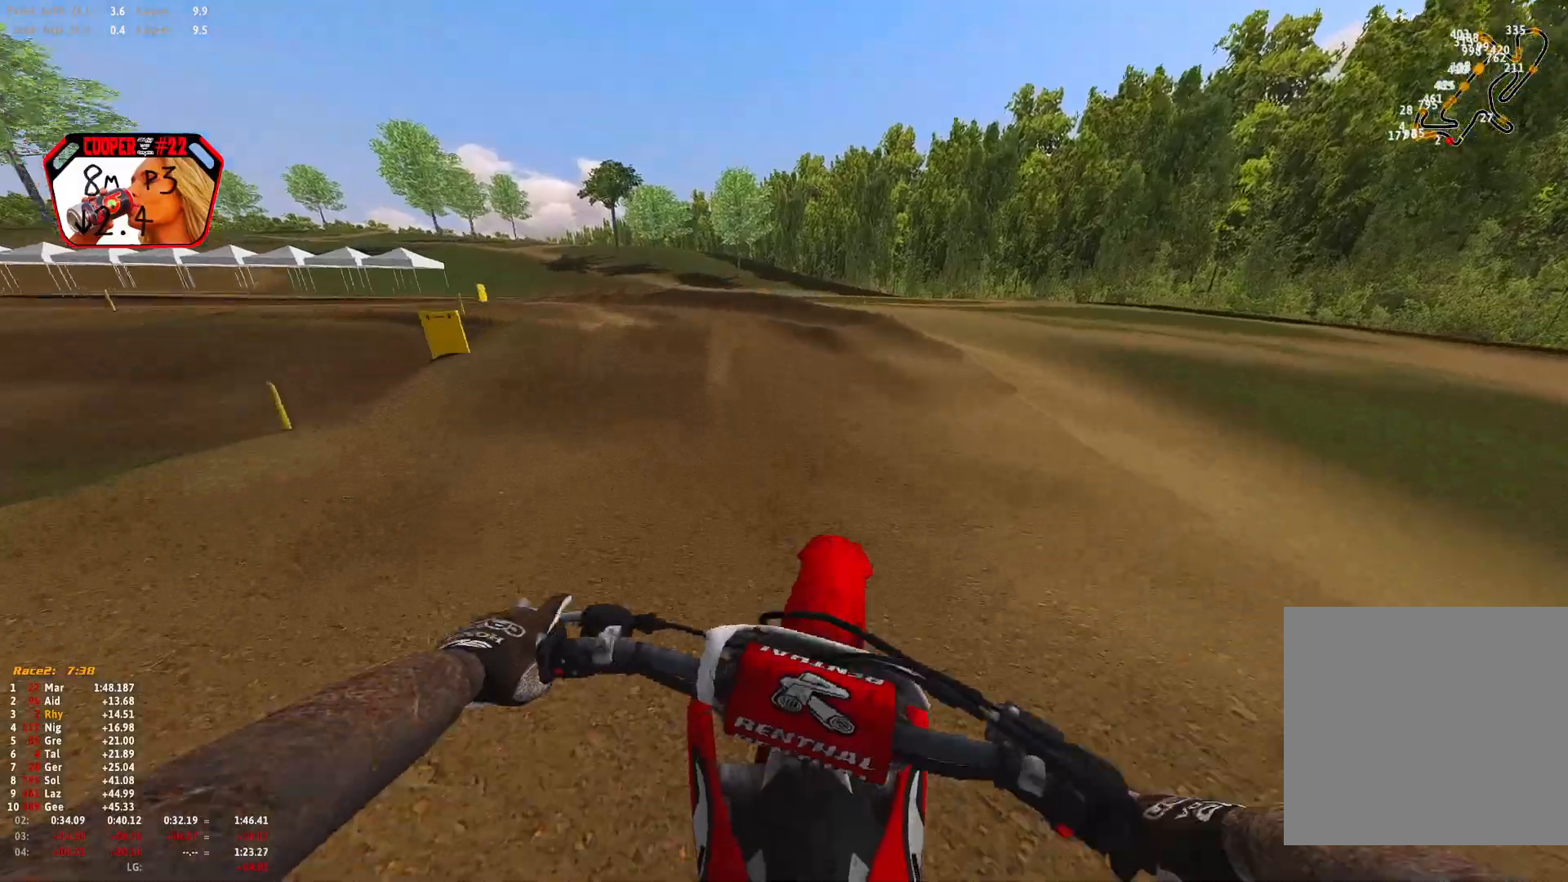
{"buttons": ["R1"], "left_stick": "left", "right_stick": "down", "events": [[33, "left_stick", "left"], [167, "R2", "down"], [267, "R1", "down"], [333, "R2", "up"], [333, "right_stick", "down"]]}
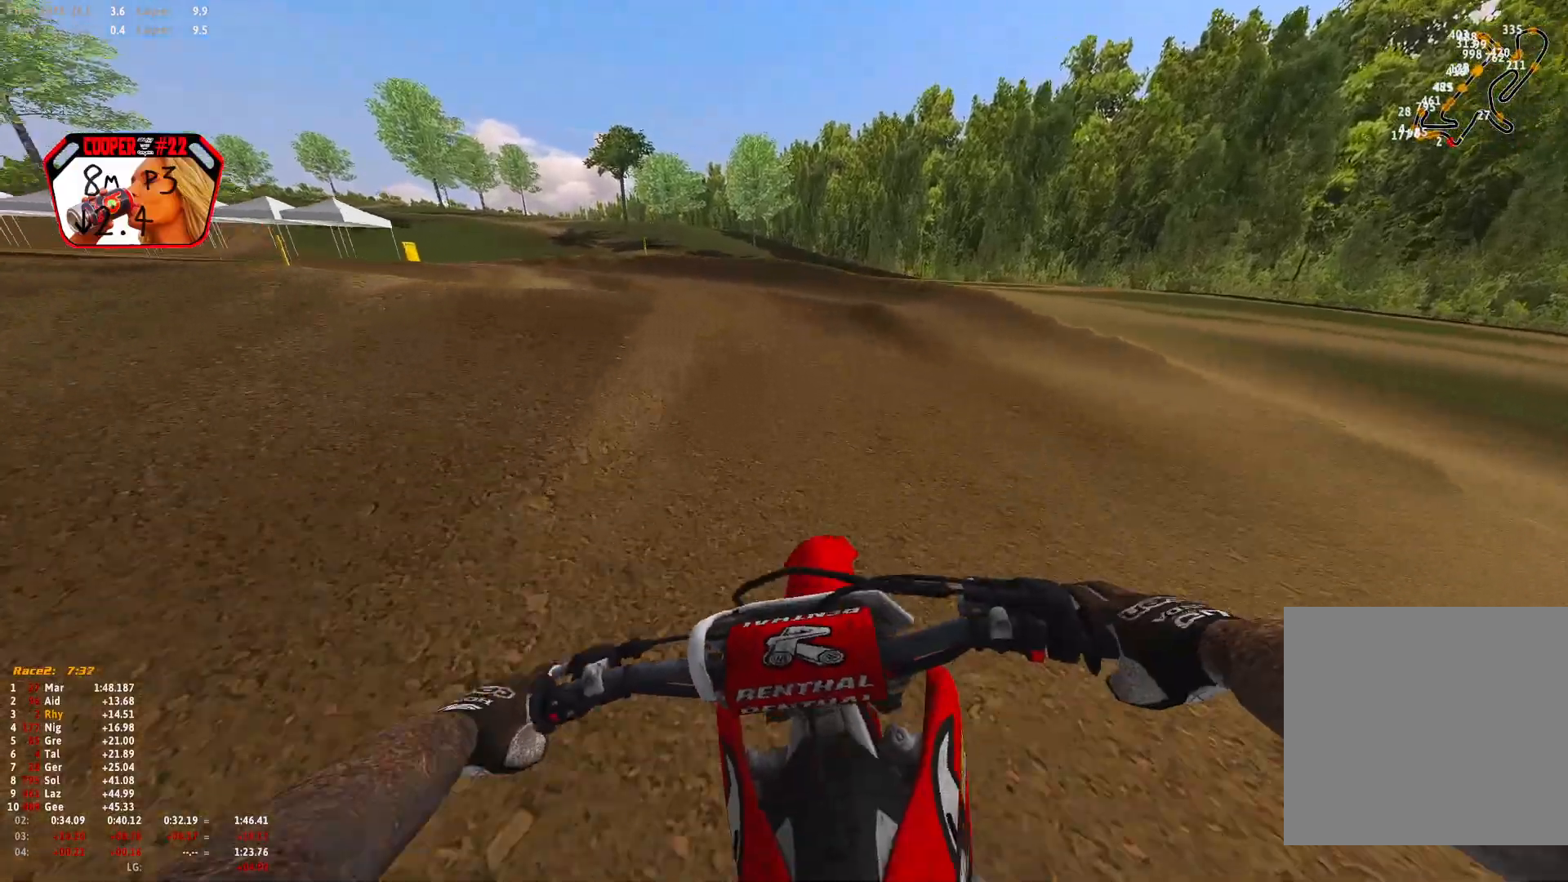
{"buttons": ["R1"], "left_stick": "left", "right_stick": "down", "events": [[100, "R2", "down"], [167, "R2", "up"], [267, "R2", "down"], [400, "R2", "up"]]}
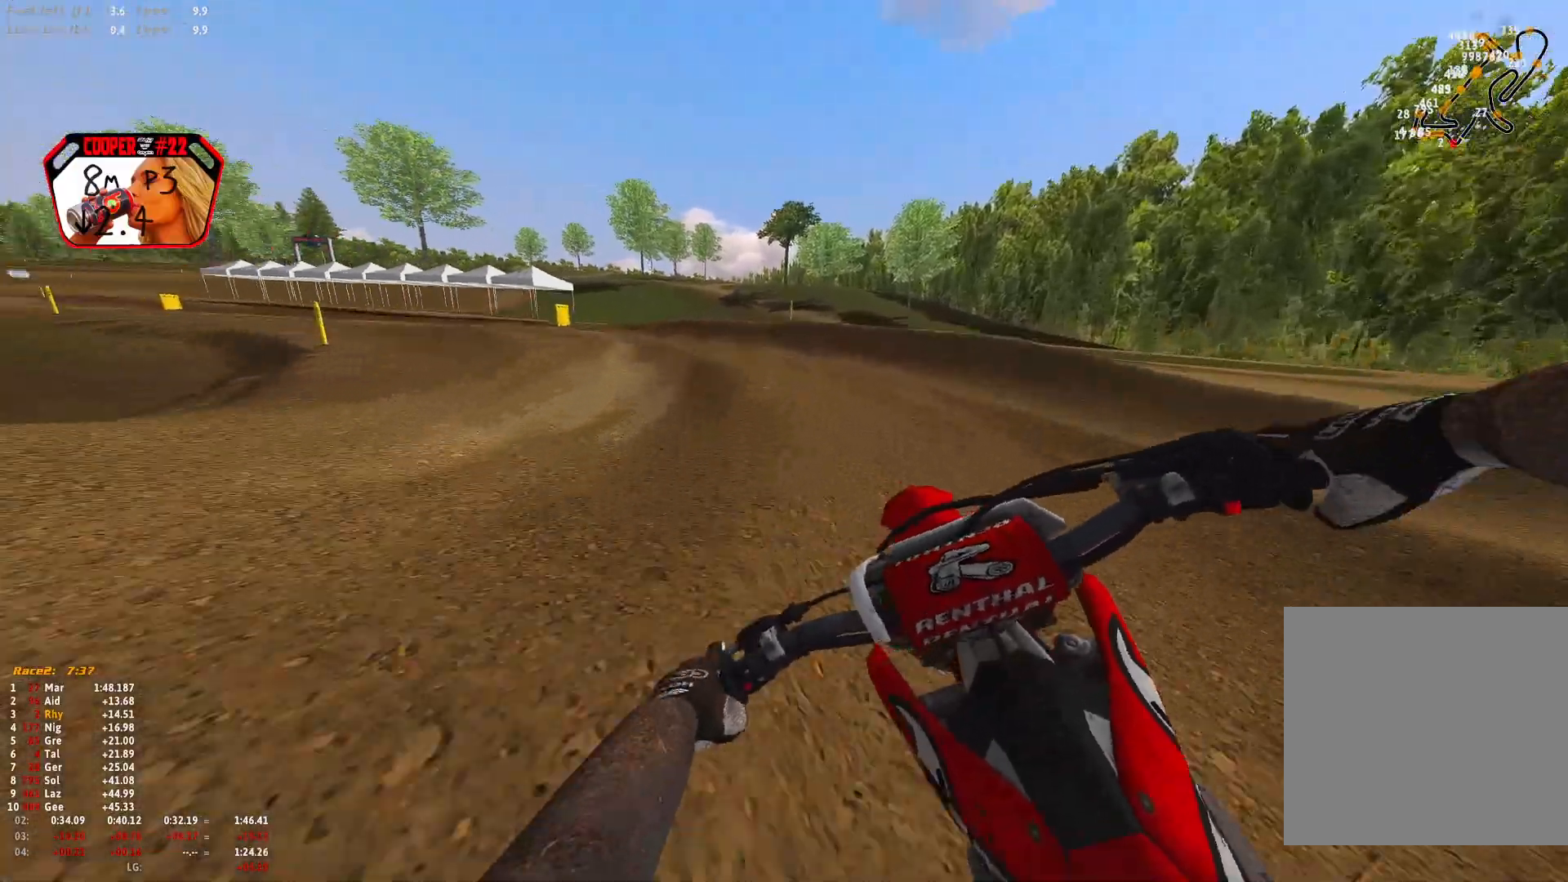
{"buttons": ["R1"], "left_stick": "left", "right_stick": "down-right", "events": [[33, "R2", "down"], [133, "R2", "up"], [267, "R2", "down"], [400, "R2", "up"], [433, "right_stick", "down-right"]]}
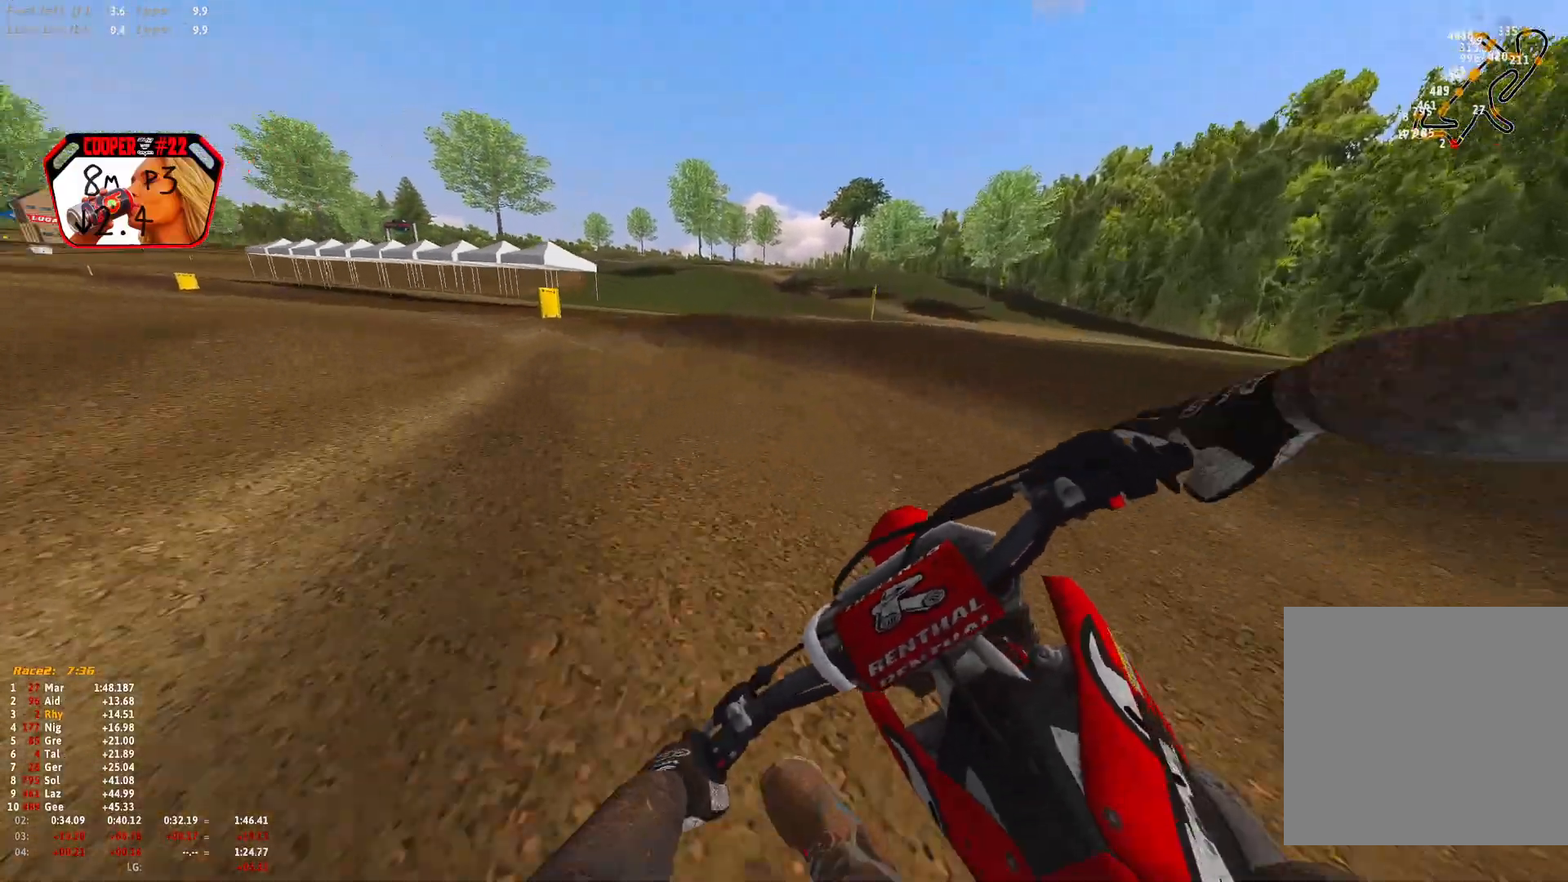
{"buttons": ["R1"], "left_stick": "left", "right_stick": "down-right", "events": [[67, "R2", "down"], [167, "R2", "up"], [300, "R2", "down"], [433, "R2", "up"]]}
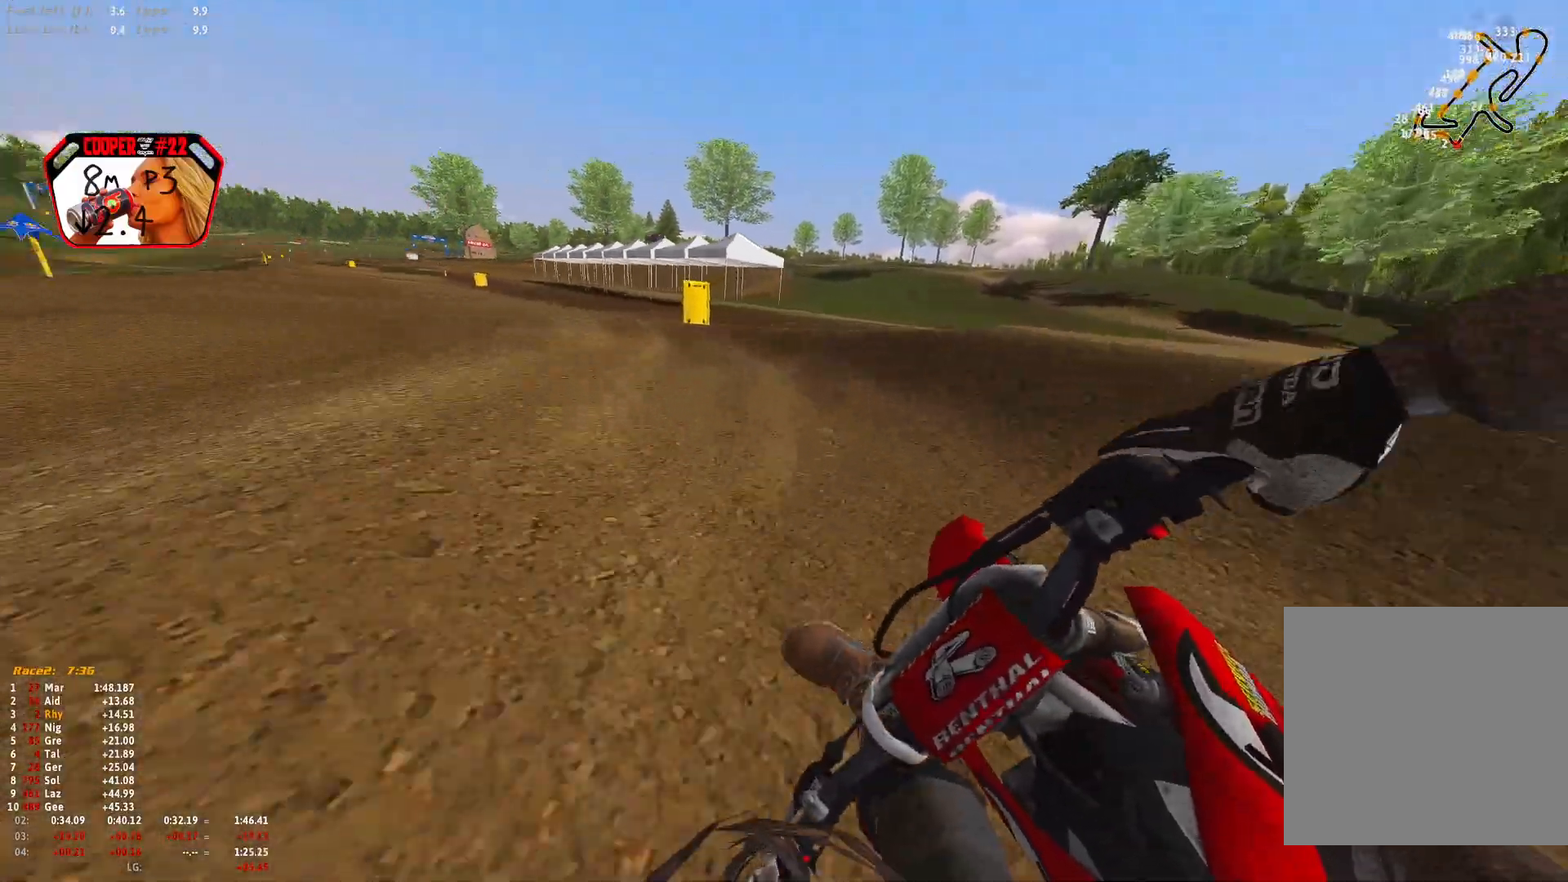
{"buttons": ["R1", "R2"], "left_stick": "center", "right_stick": "down-right", "events": [[33, "R2", "down"], [167, "R2", "up"], [233, "R2", "down"], [467, "left_stick", "center"]]}
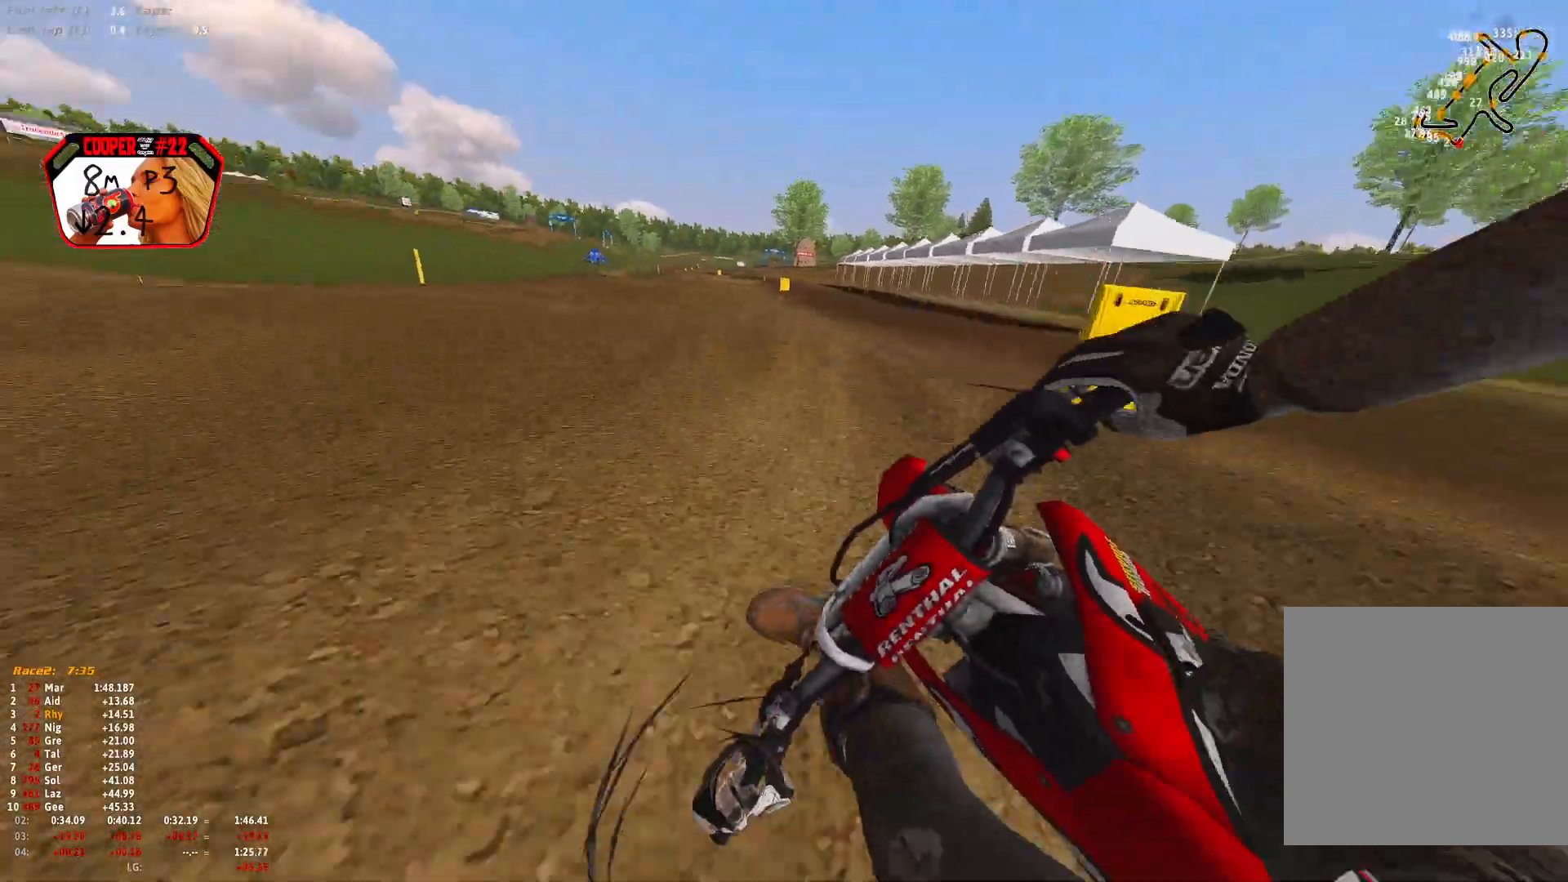
{"buttons": ["R1", "R2"], "left_stick": "right", "right_stick": "center", "events": [[33, "right_stick", "right"], [133, "right_stick", "center"], [167, "R2", "up"], [200, "B", "down"], [200, "R2", "down"], [267, "B", "up"], [433, "left_stick", "right"]]}
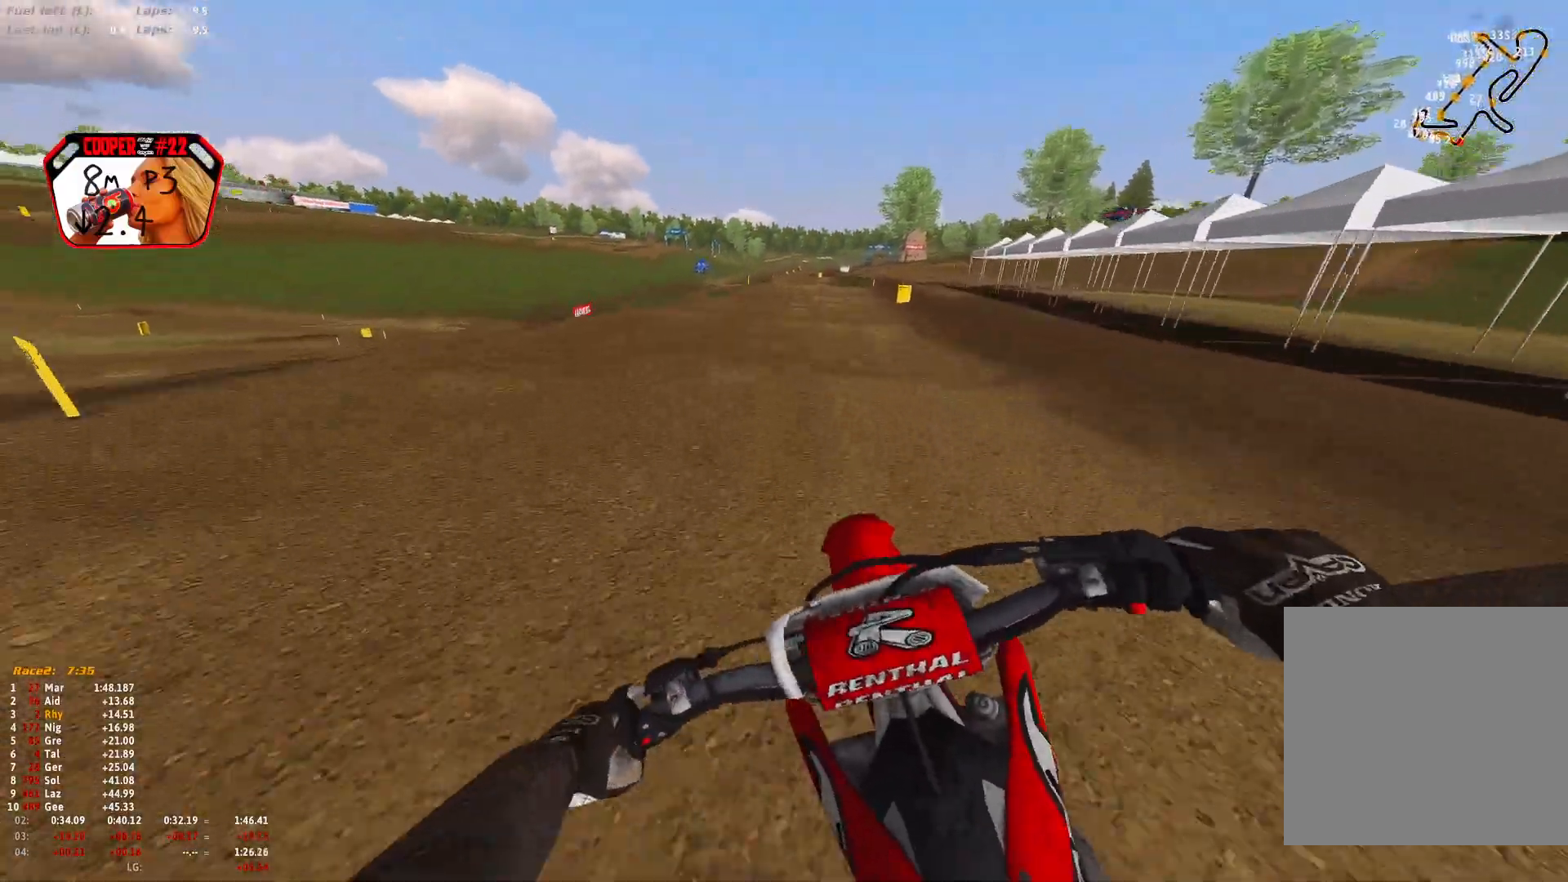
{"buttons": ["R1", "R2"], "left_stick": "center", "right_stick": "down", "events": [[133, "left_stick", "center"], [300, "right_stick", "down"]]}
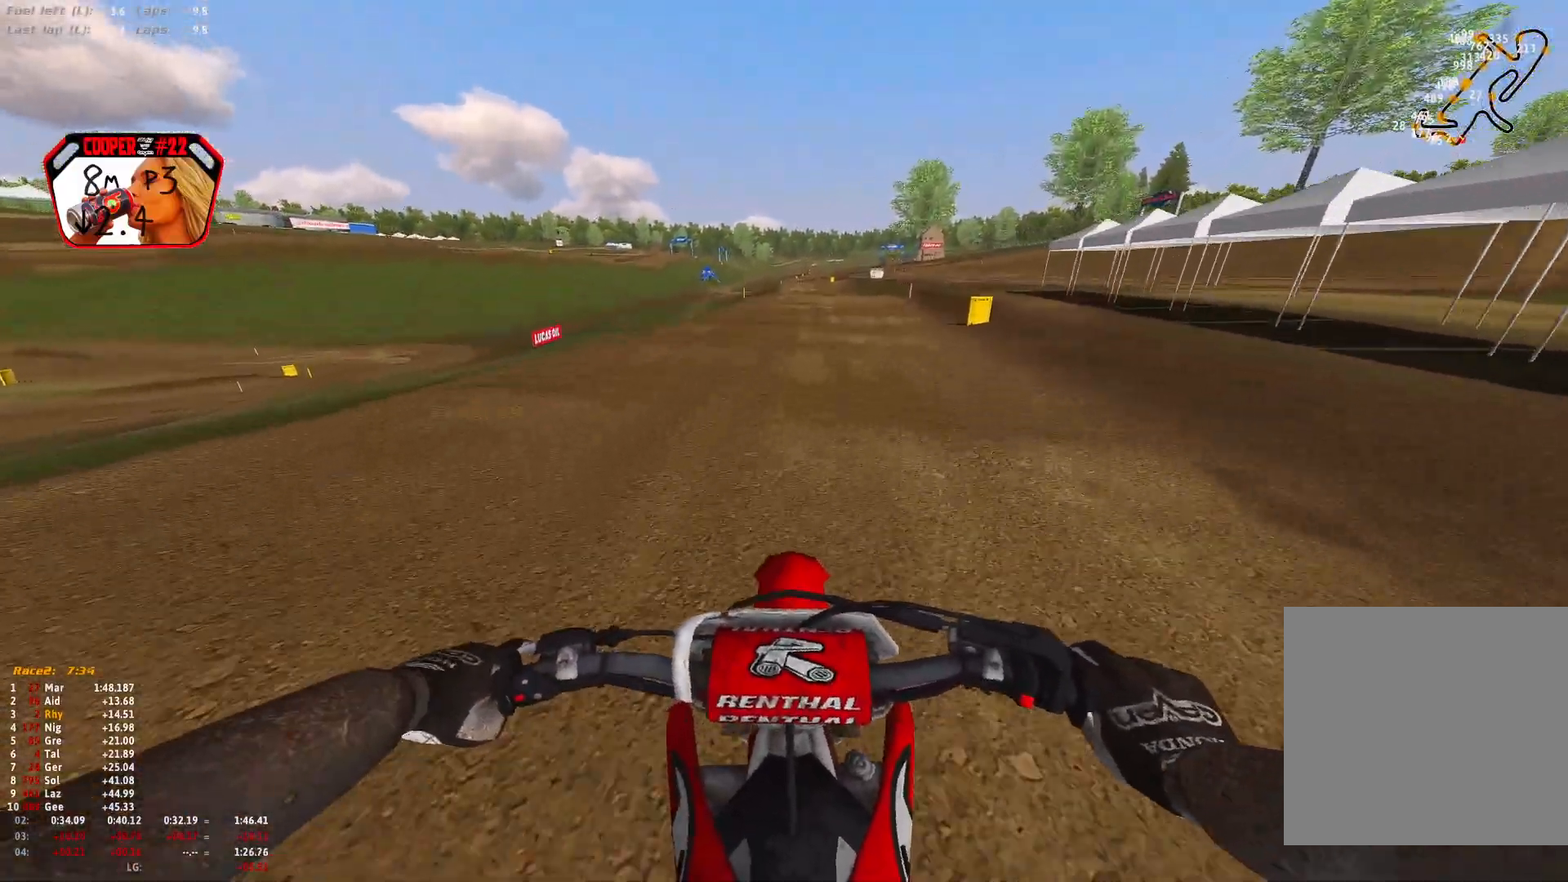
{"buttons": ["R1", "R2"], "left_stick": "center", "right_stick": "down", "events": []}
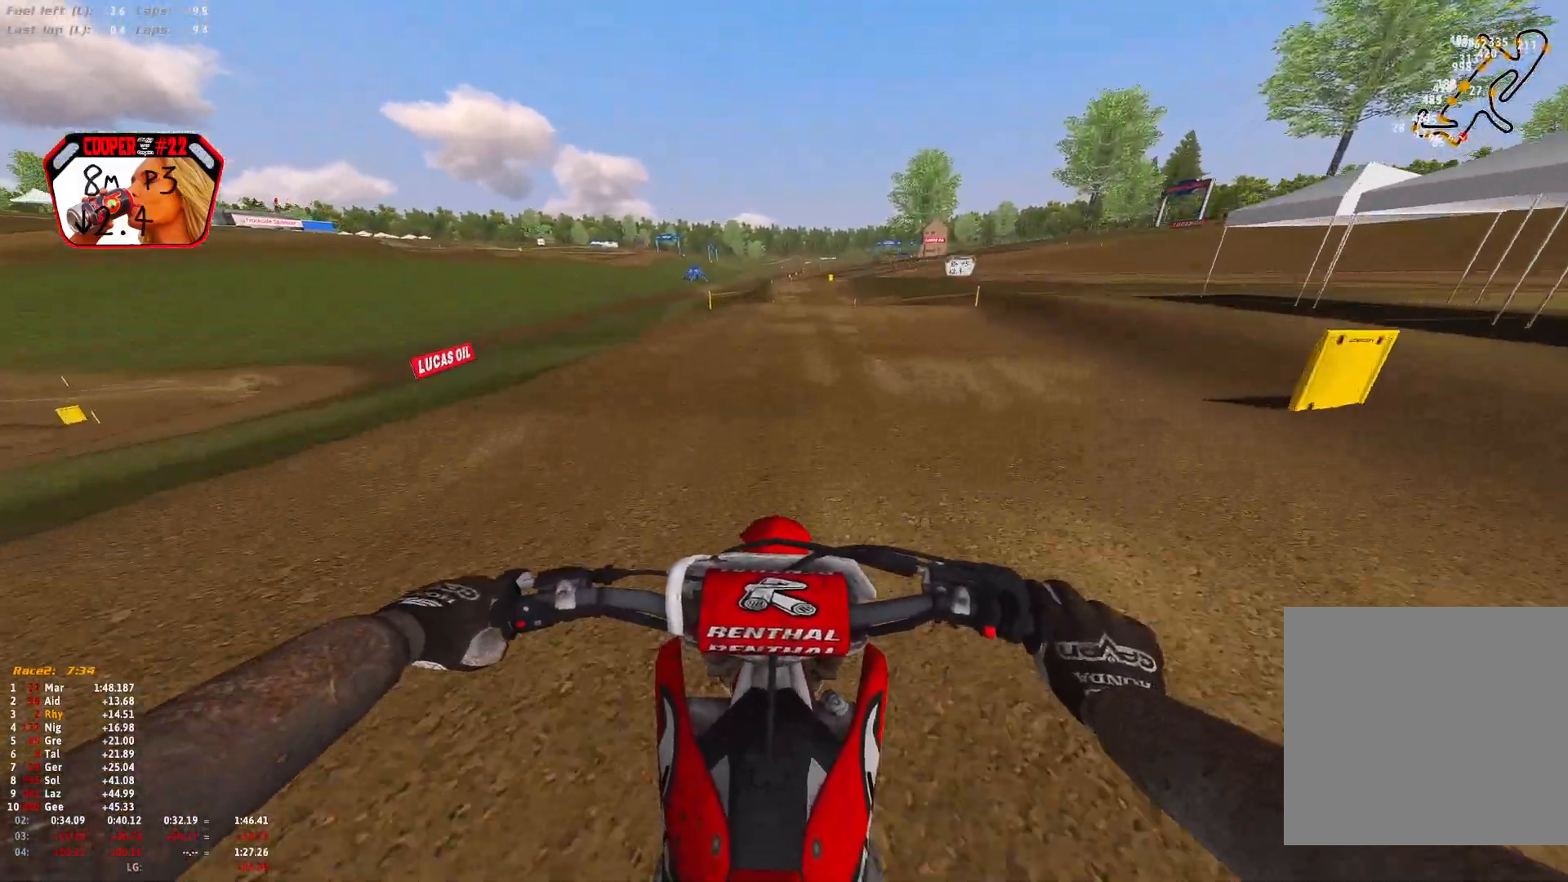
{"buttons": ["R2"], "left_stick": "center", "right_stick": "center", "events": [[300, "R1", "up"], [400, "right_stick", "center"]]}
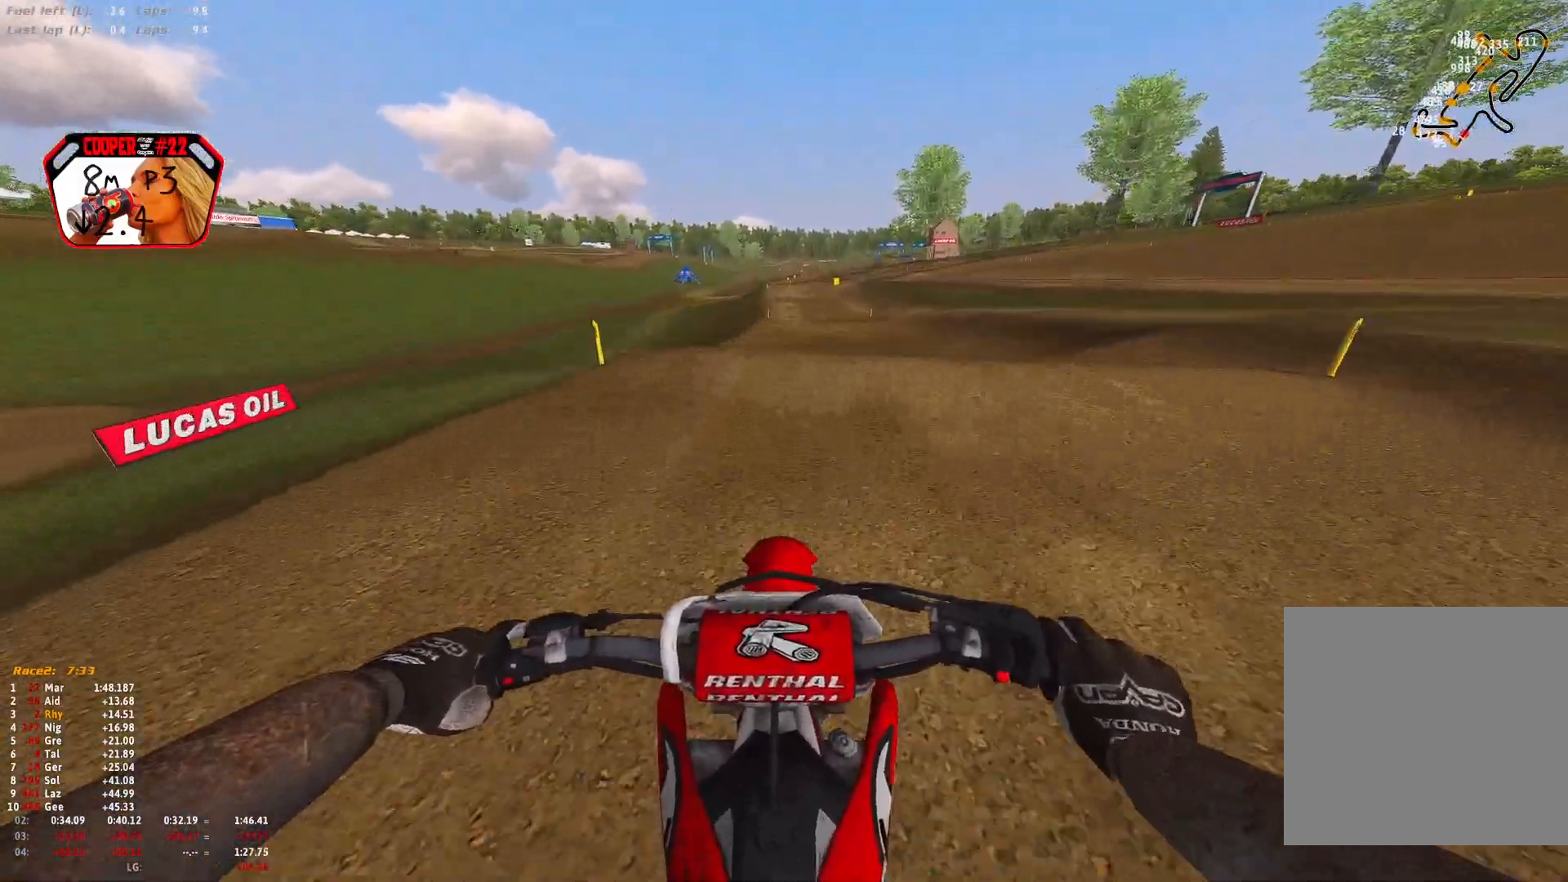
{"buttons": ["R2"], "left_stick": "left", "right_stick": "center", "events": [[133, "right_stick", "down"], [367, "right_stick", "center"], [433, "left_stick", "left"]]}
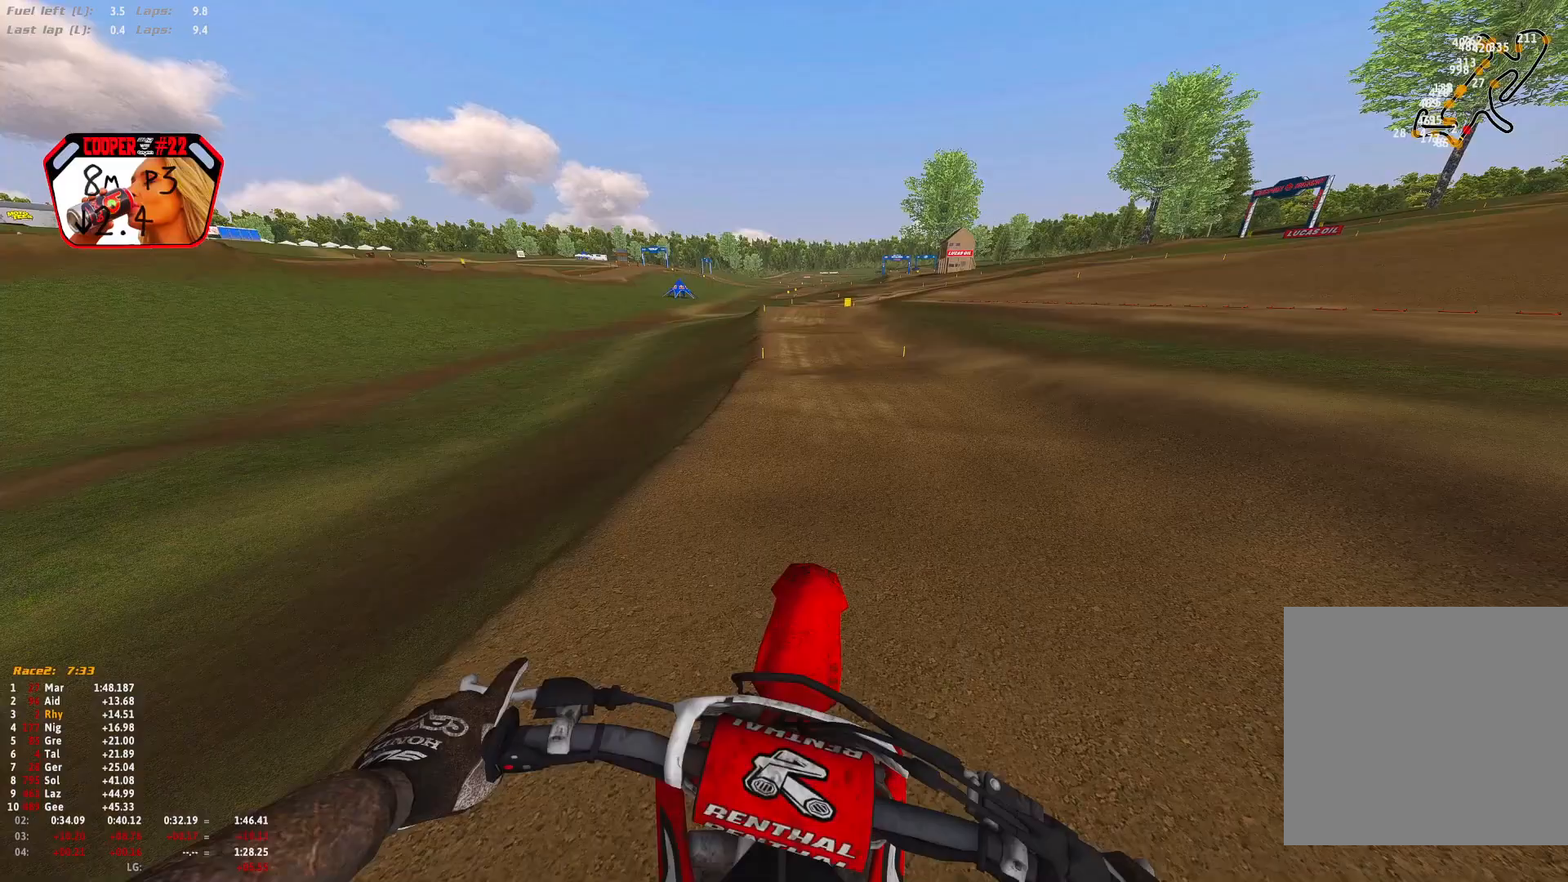
{"buttons": ["R2"], "left_stick": "center", "right_stick": "up", "events": [[200, "right_stick", "up"], [267, "left_stick", "center"]]}
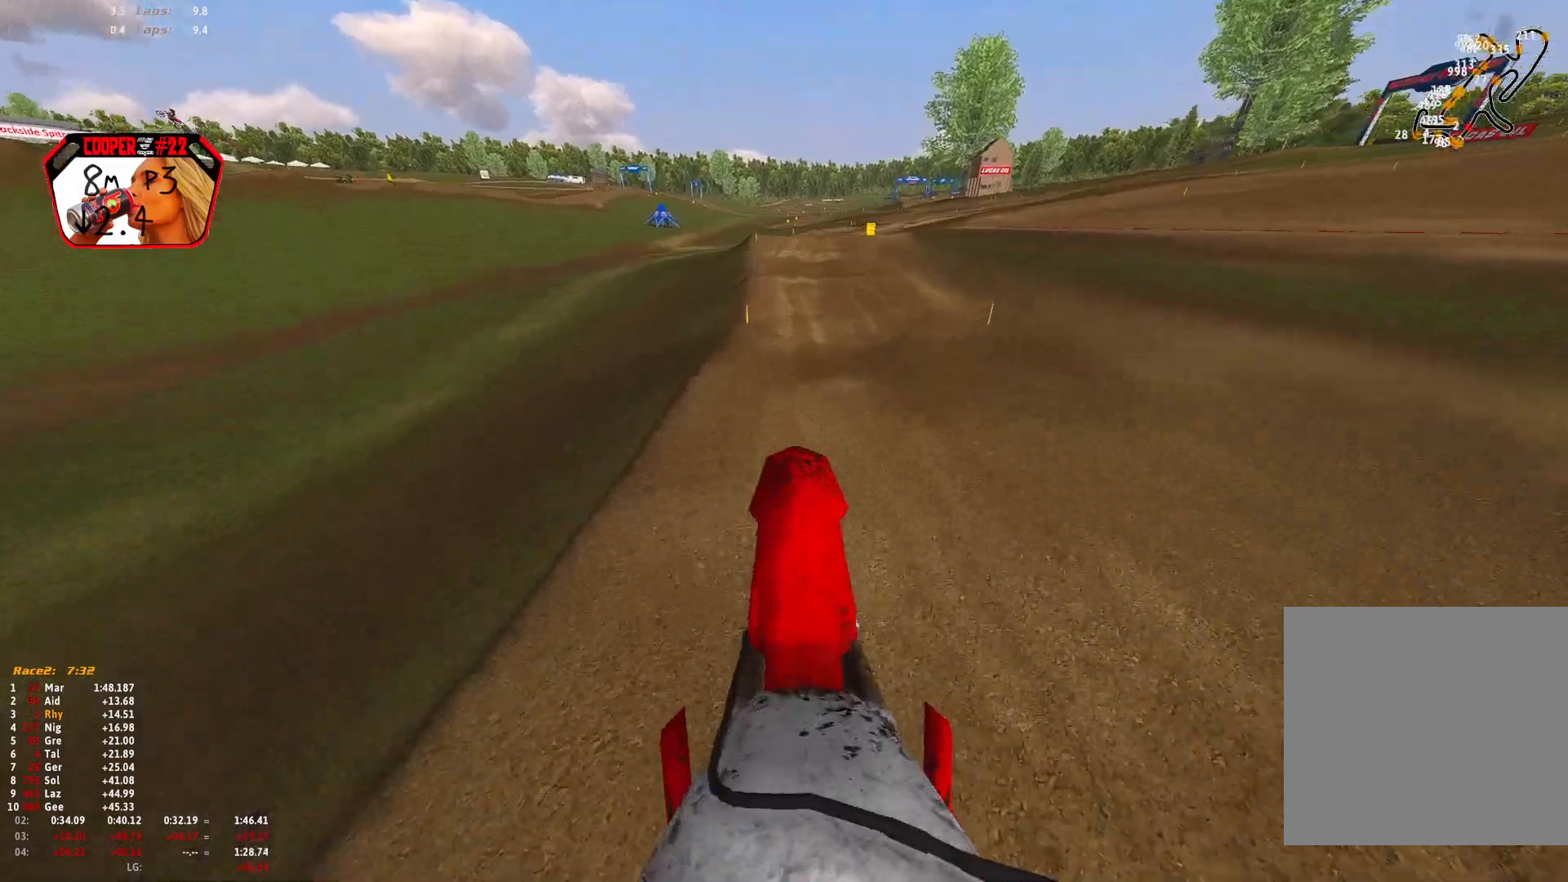
{"buttons": ["R2"], "left_stick": "center", "right_stick": "down-right", "events": [[133, "right_stick", "center"], [167, "R1", "down"], [267, "right_stick", "down"], [467, "R1", "up"], [467, "right_stick", "down-right"]]}
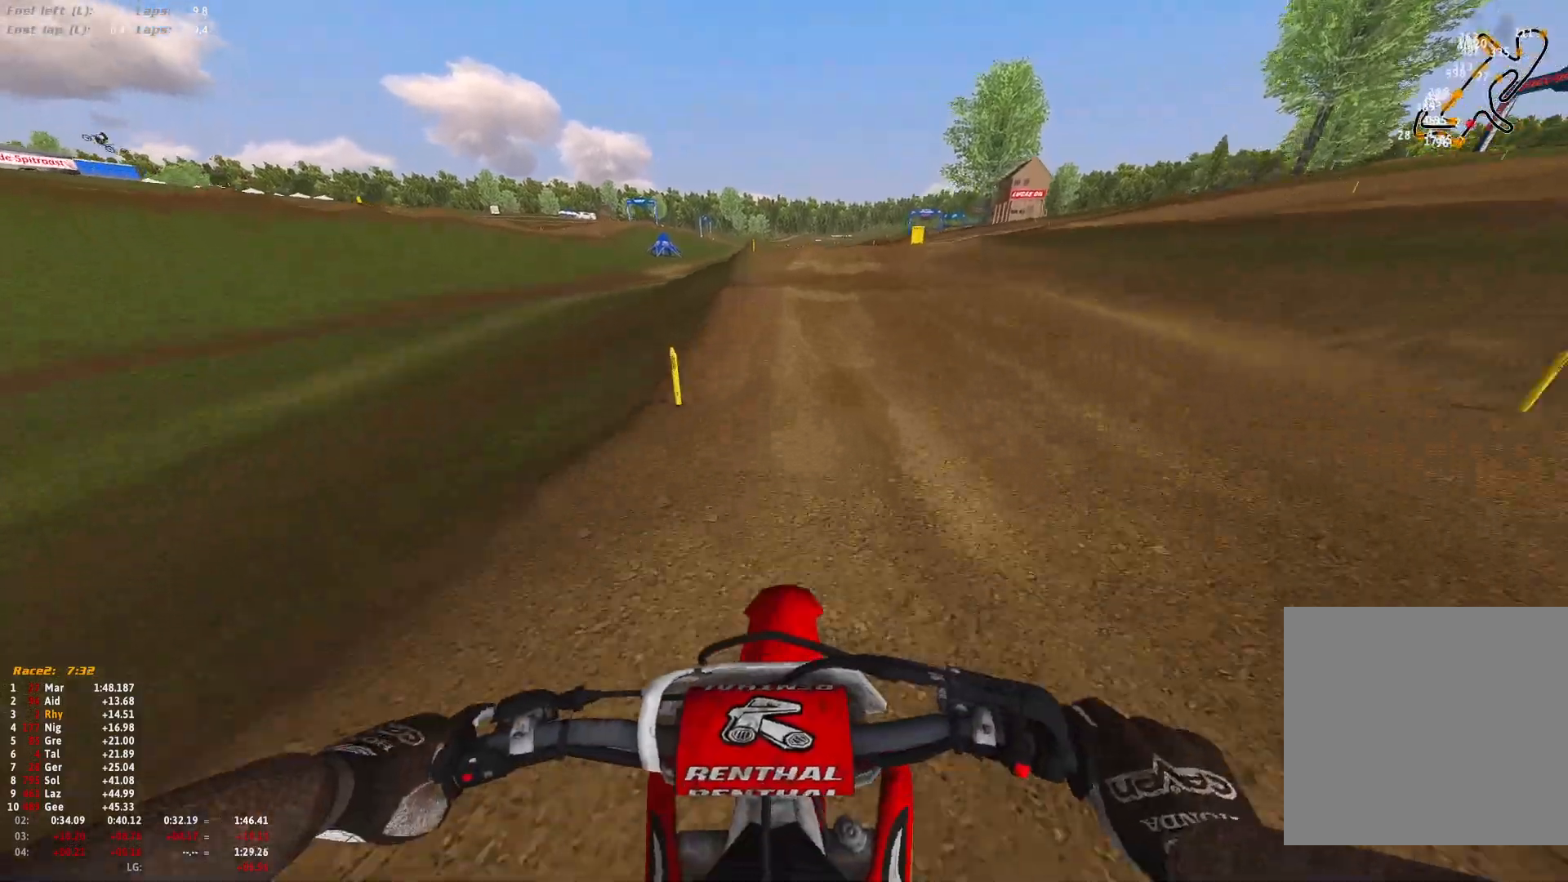
{"buttons": ["R2"], "left_stick": "right", "right_stick": "down", "events": [[133, "R2", "up"], [200, "left_stick", "right"], [367, "right_stick", "down"], [467, "R2", "down"]]}
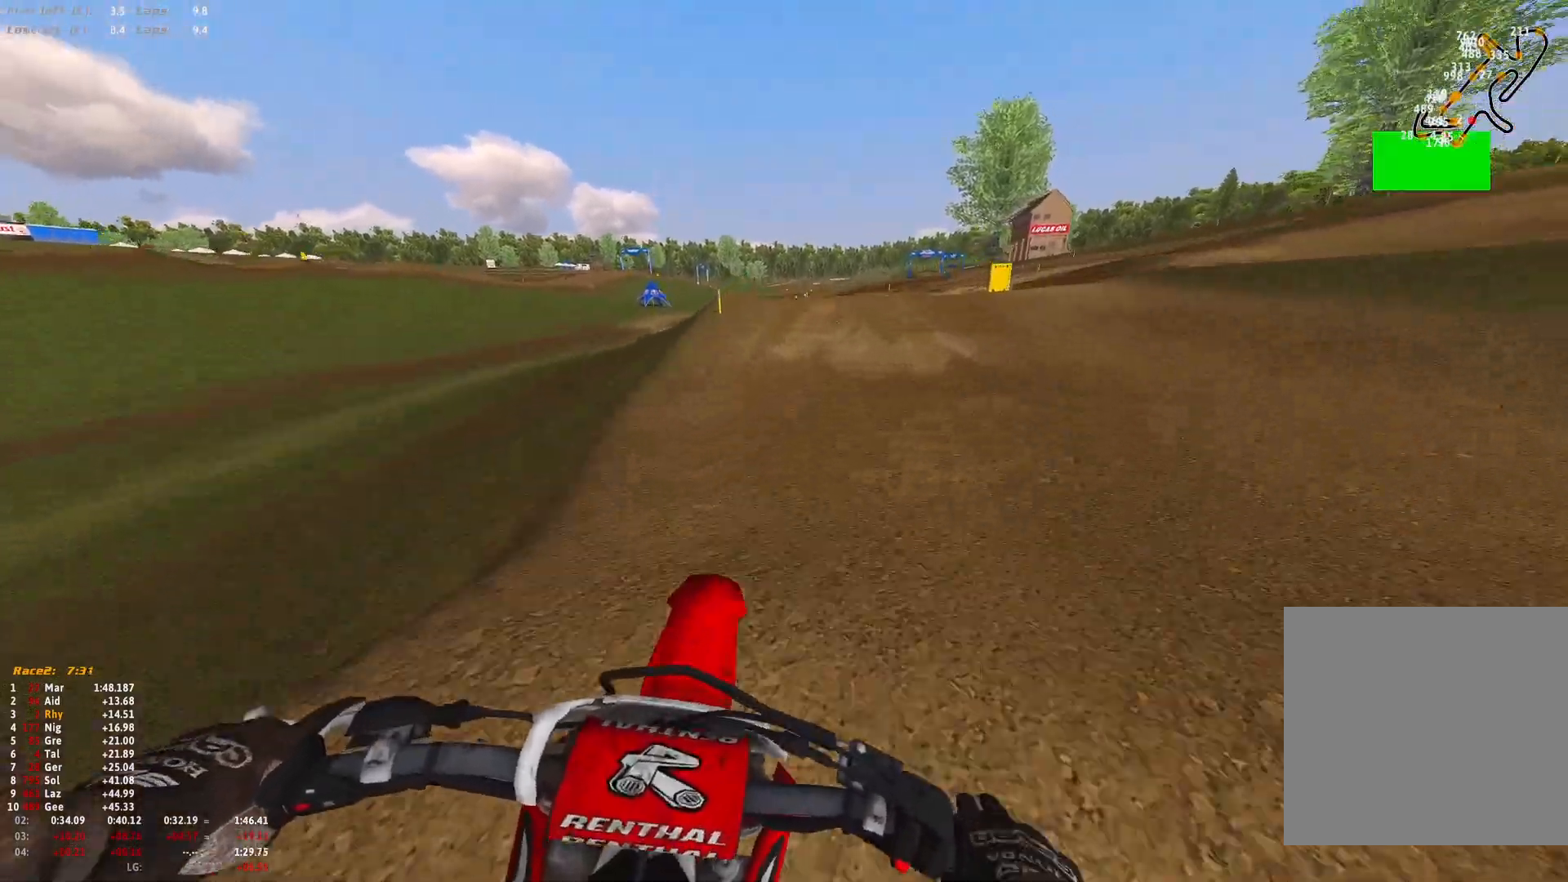
{"buttons": [], "left_stick": "right", "right_stick": "down", "events": [[100, "R2", "up"], [167, "right_stick", "center"], [500, "right_stick", "down"]]}